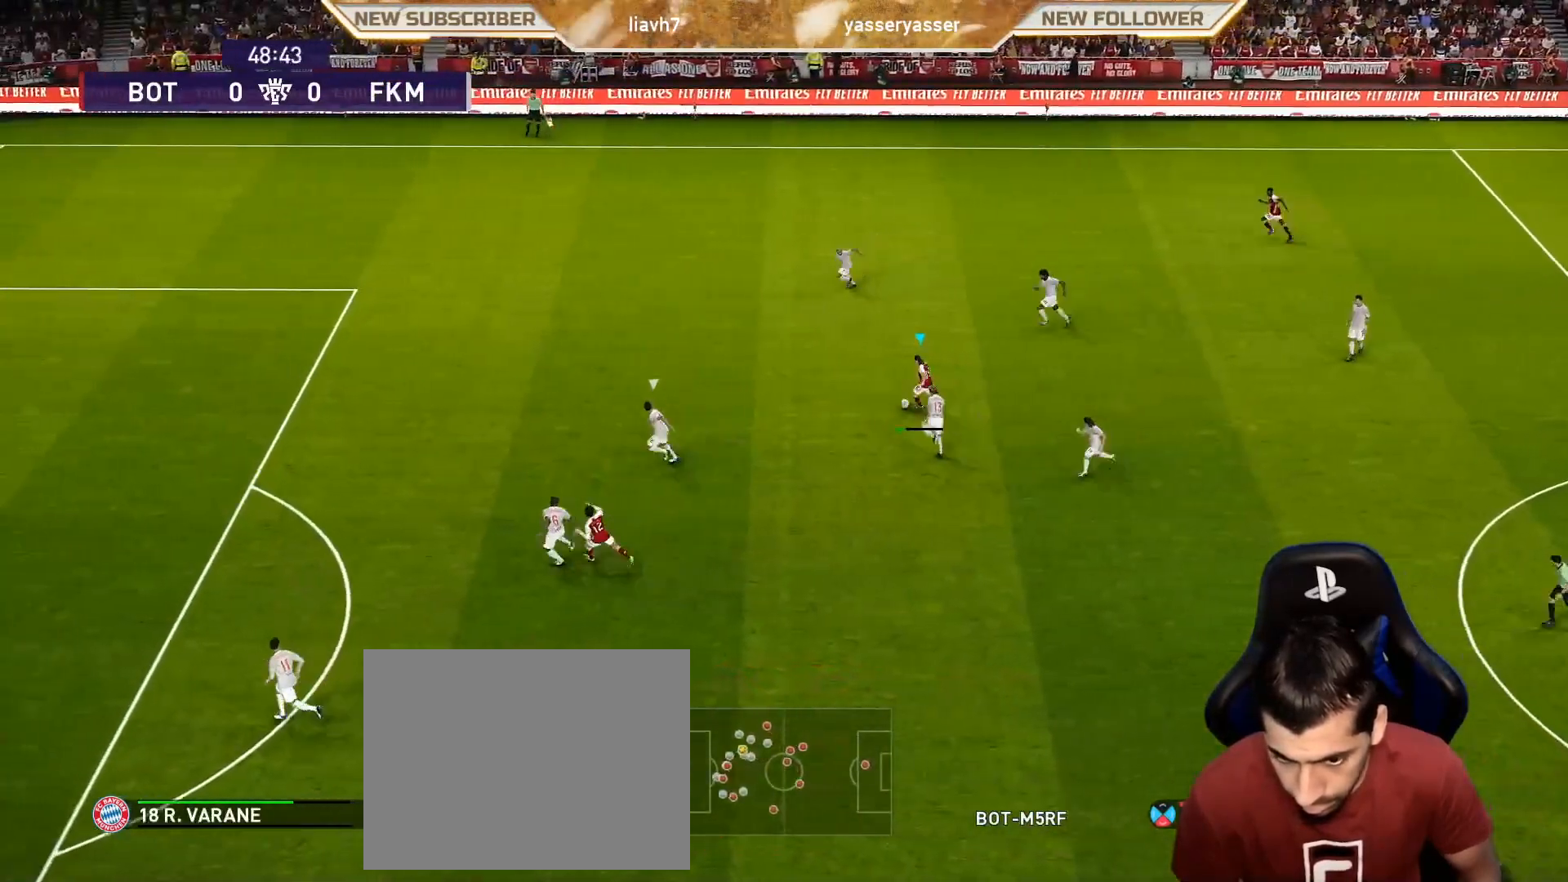
Gameplay with a controller (PlayStation layout); each line is a JSON object with the inputs held at the frame after it. "events" lists button and stick changes between this image and that frame as [ms after this image, input, new state], when the widget could be followed in between. Not read: right_stick.
{"buttons": ["R1"], "left_stick": "up-left", "events": [[267, "left_stick", "up-left"], [300, "R1", "down"]]}
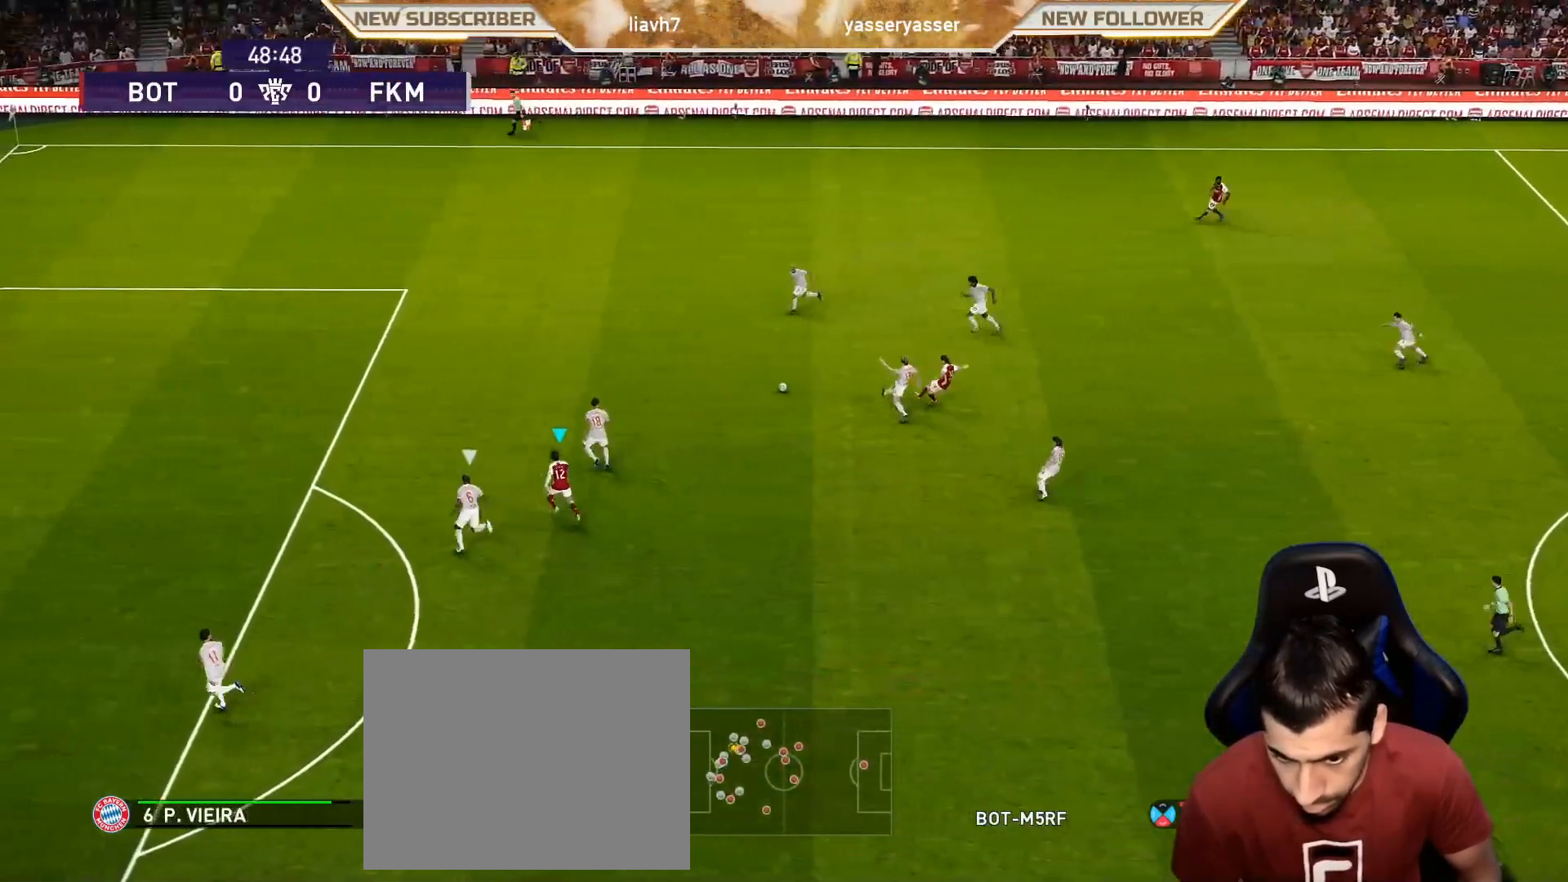
{"buttons": ["R1"], "left_stick": "up-left", "events": []}
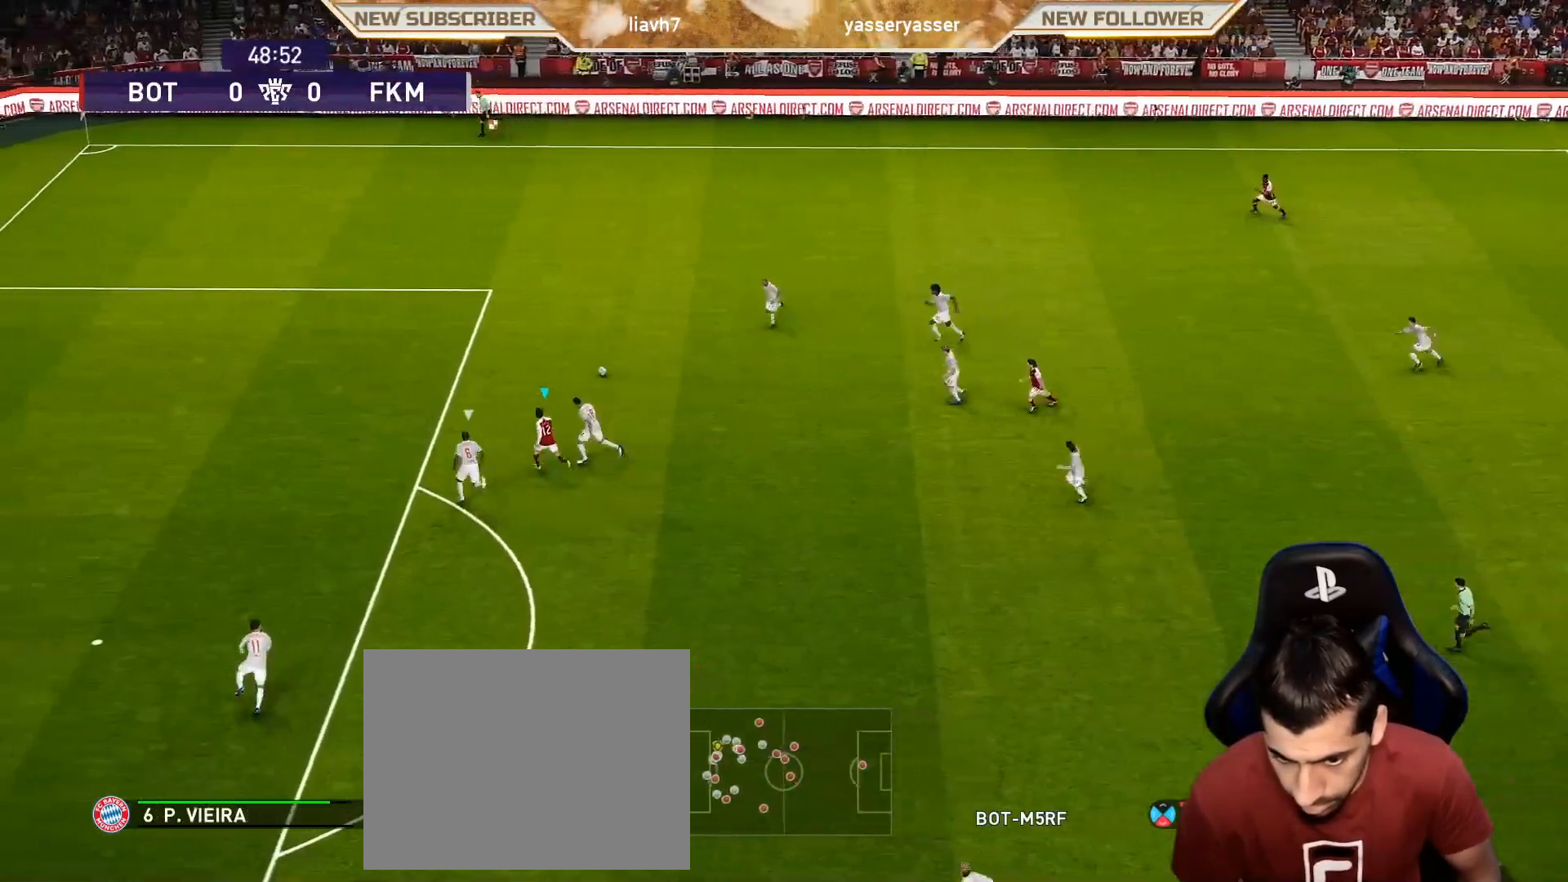
{"buttons": ["R1"], "left_stick": "up-left", "events": []}
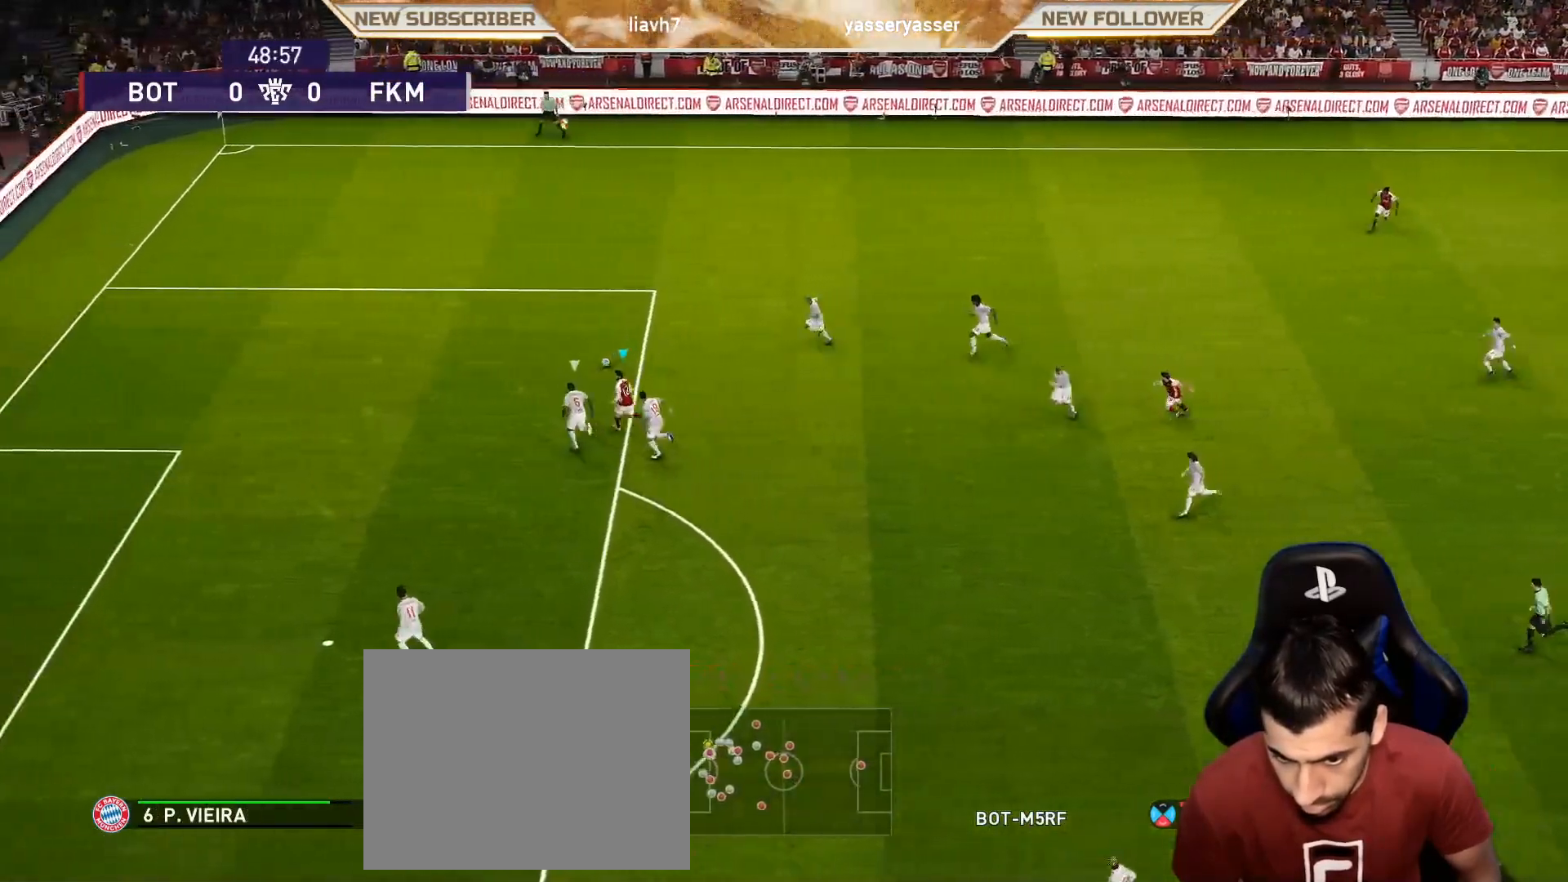
{"buttons": ["R1"], "left_stick": "up-left", "events": []}
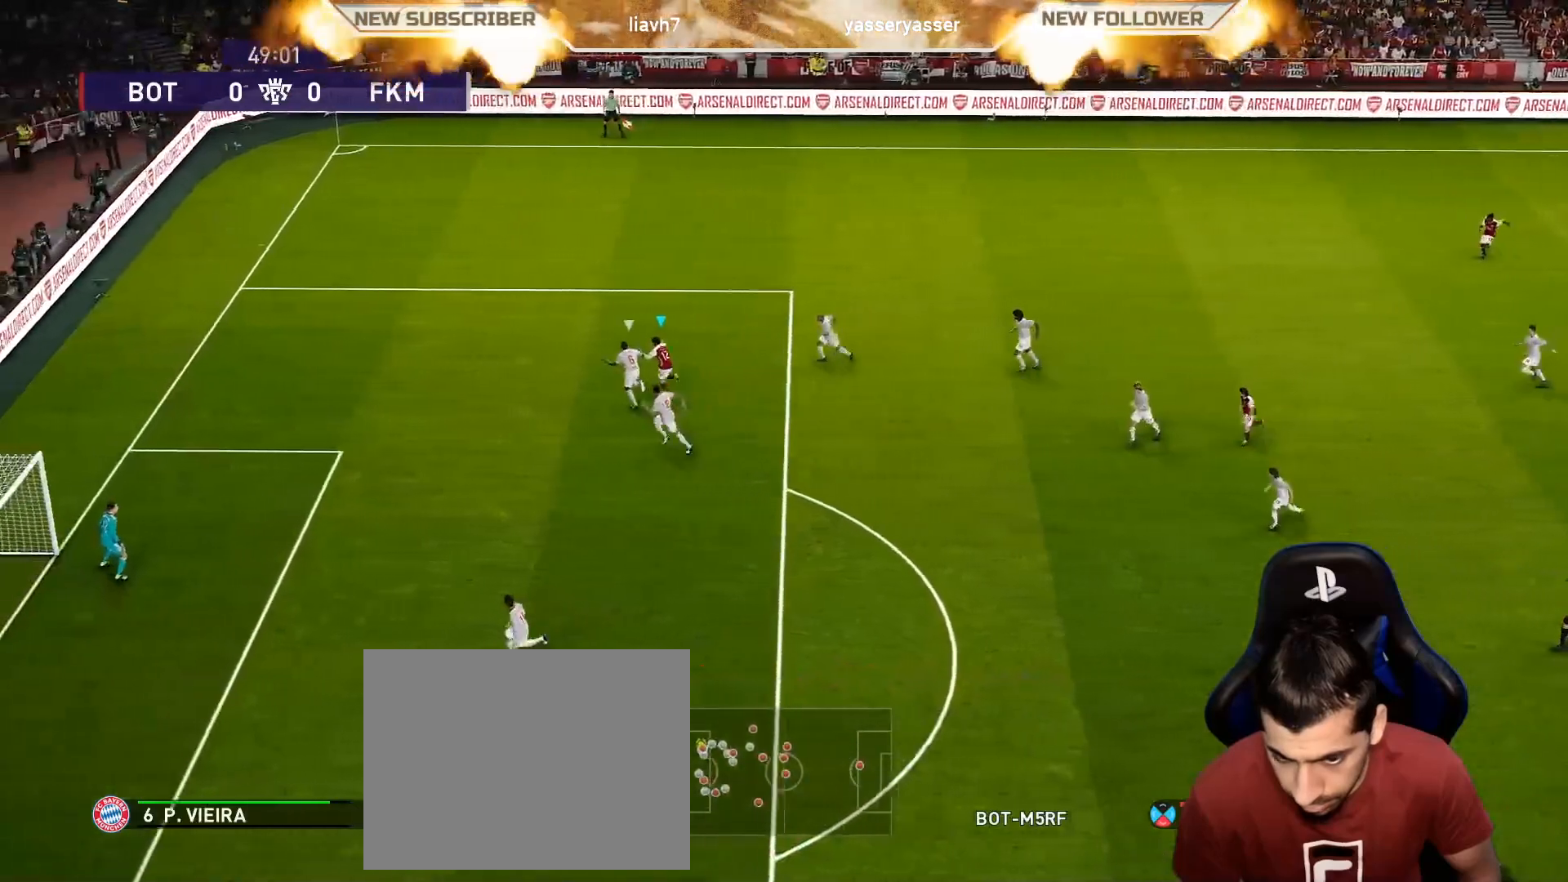
{"buttons": ["R1"], "left_stick": "up-left", "events": []}
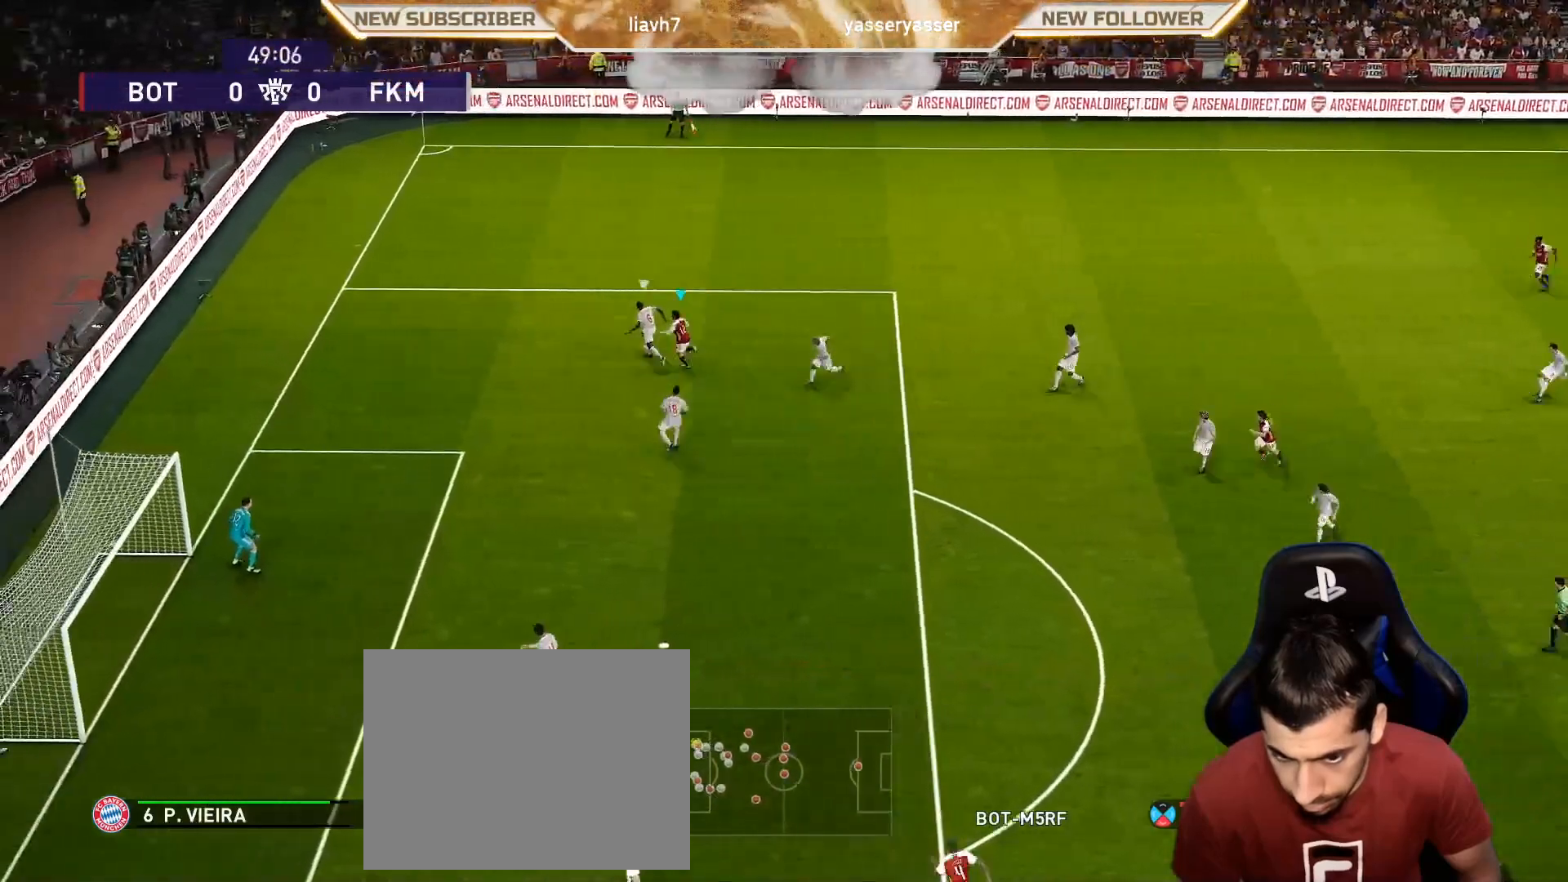
{"buttons": ["R1"], "left_stick": "up", "events": [[250, "left_stick", "up"]]}
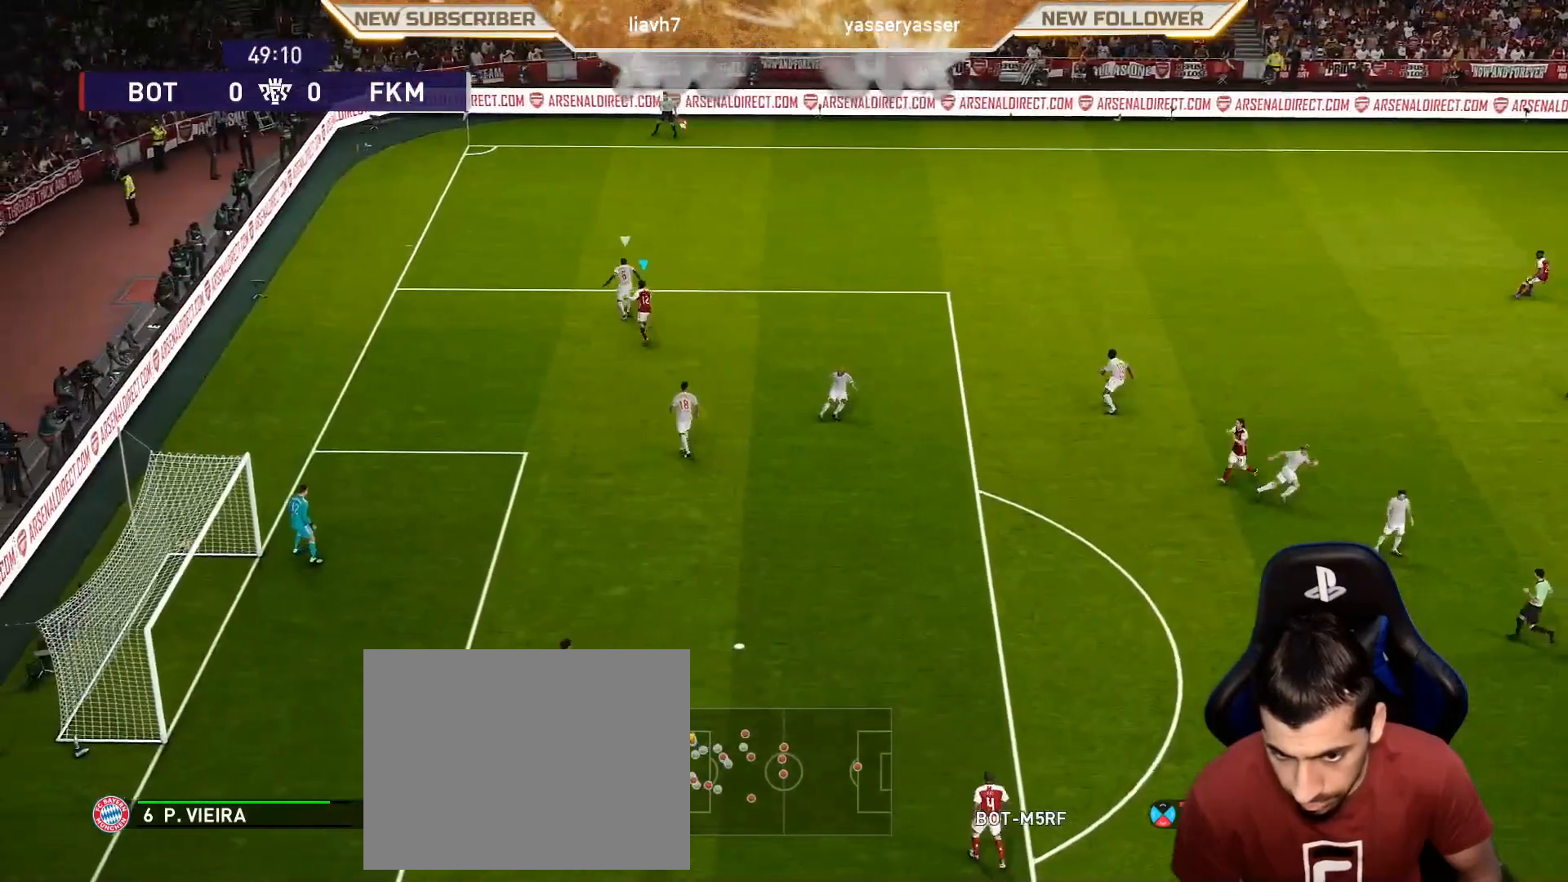
{"buttons": ["R1"], "left_stick": "up", "events": []}
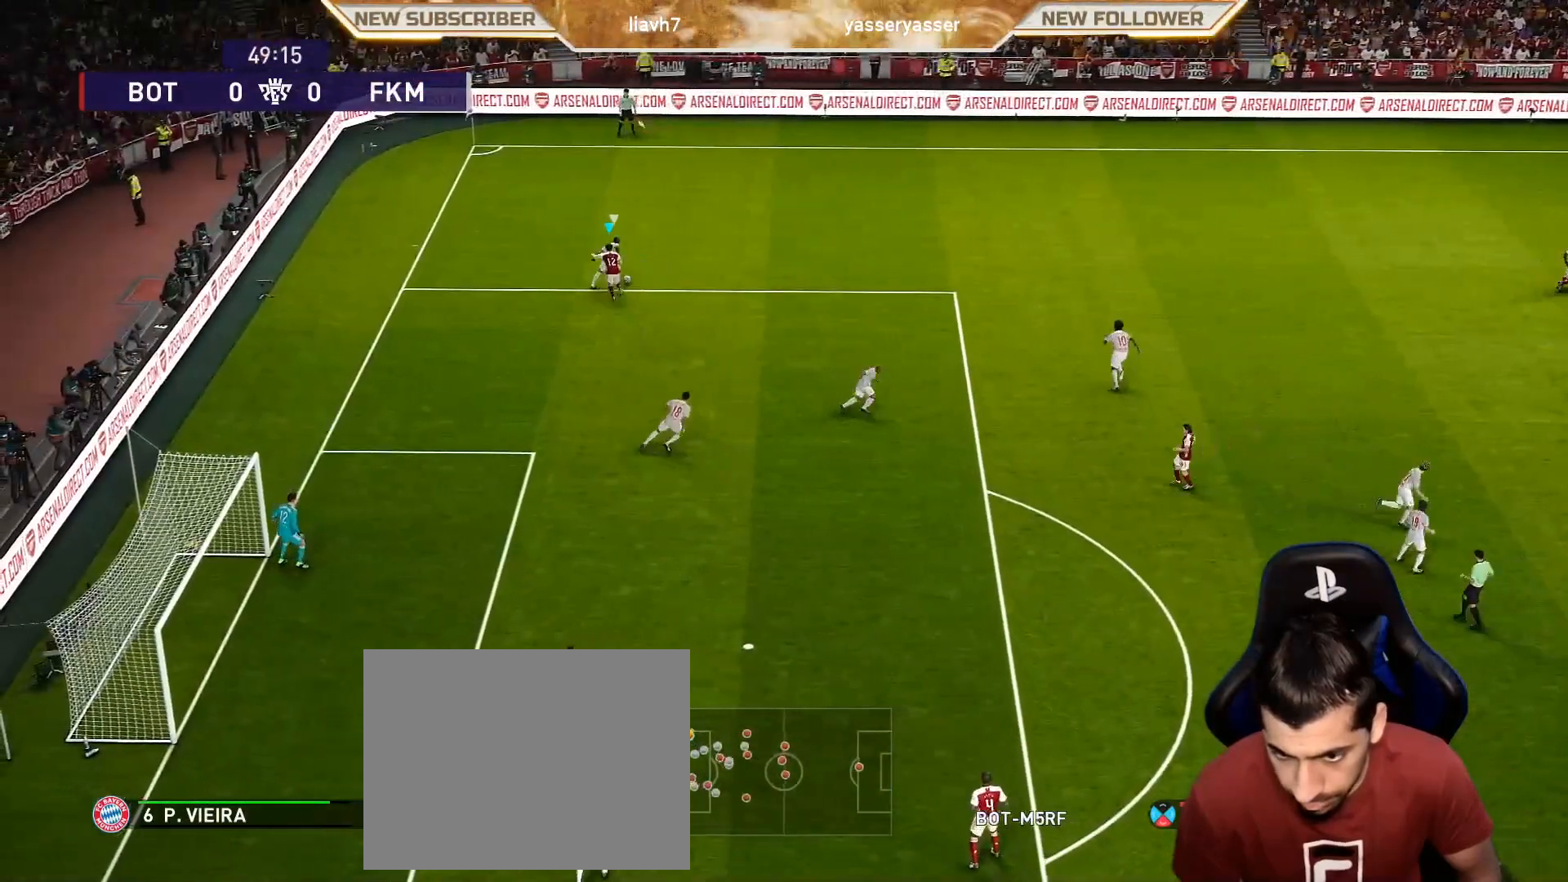
{"buttons": ["SQUARE", "R1"], "left_stick": "up-right", "events": [[67, "left_stick", "up-right"], [500, "SQUARE", "down"]]}
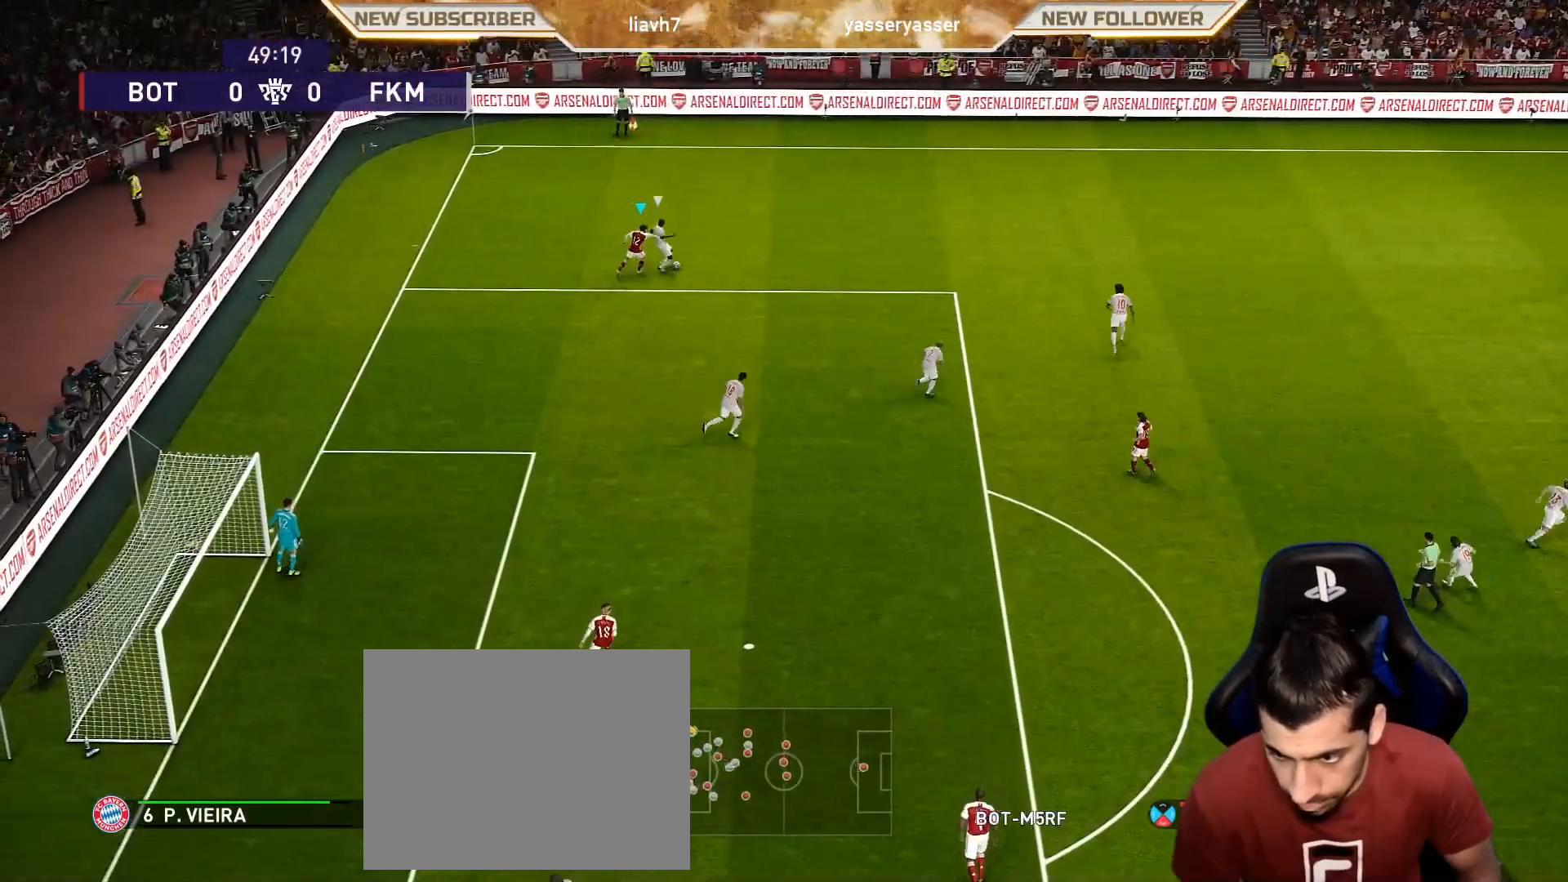
{"buttons": ["CROSS", "SQUARE", "R1"], "left_stick": "up-left", "events": [[417, "CROSS", "down"], [417, "L1", "down"], [467, "L1", "up"], [467, "left_stick", "up-left"]]}
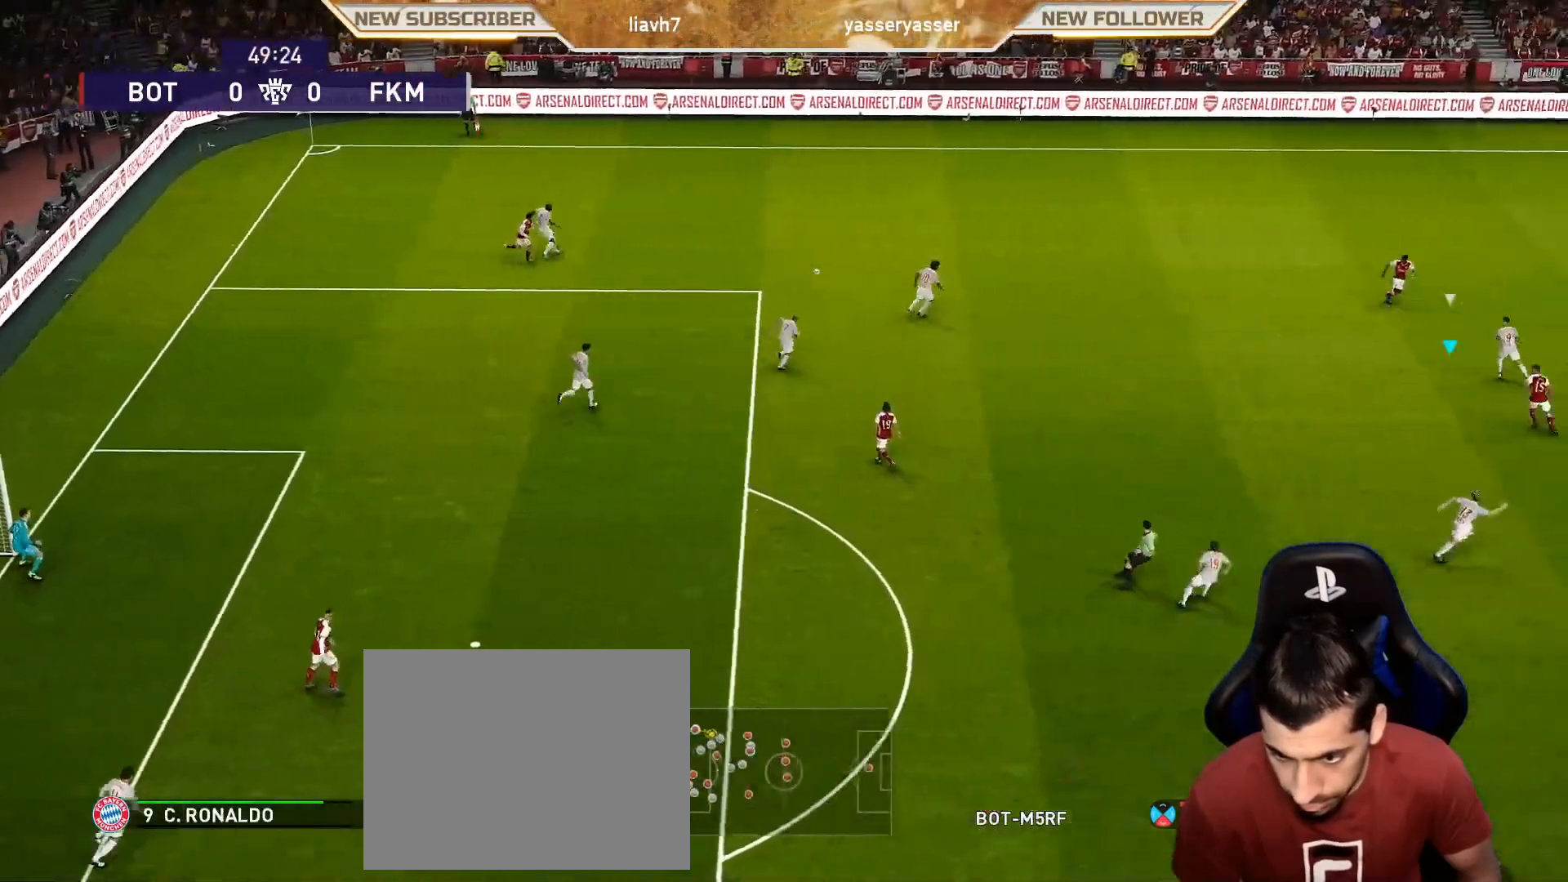
{"buttons": ["CROSS", "SQUARE", "R1"], "left_stick": "left", "events": [[233, "left_stick", "left"]]}
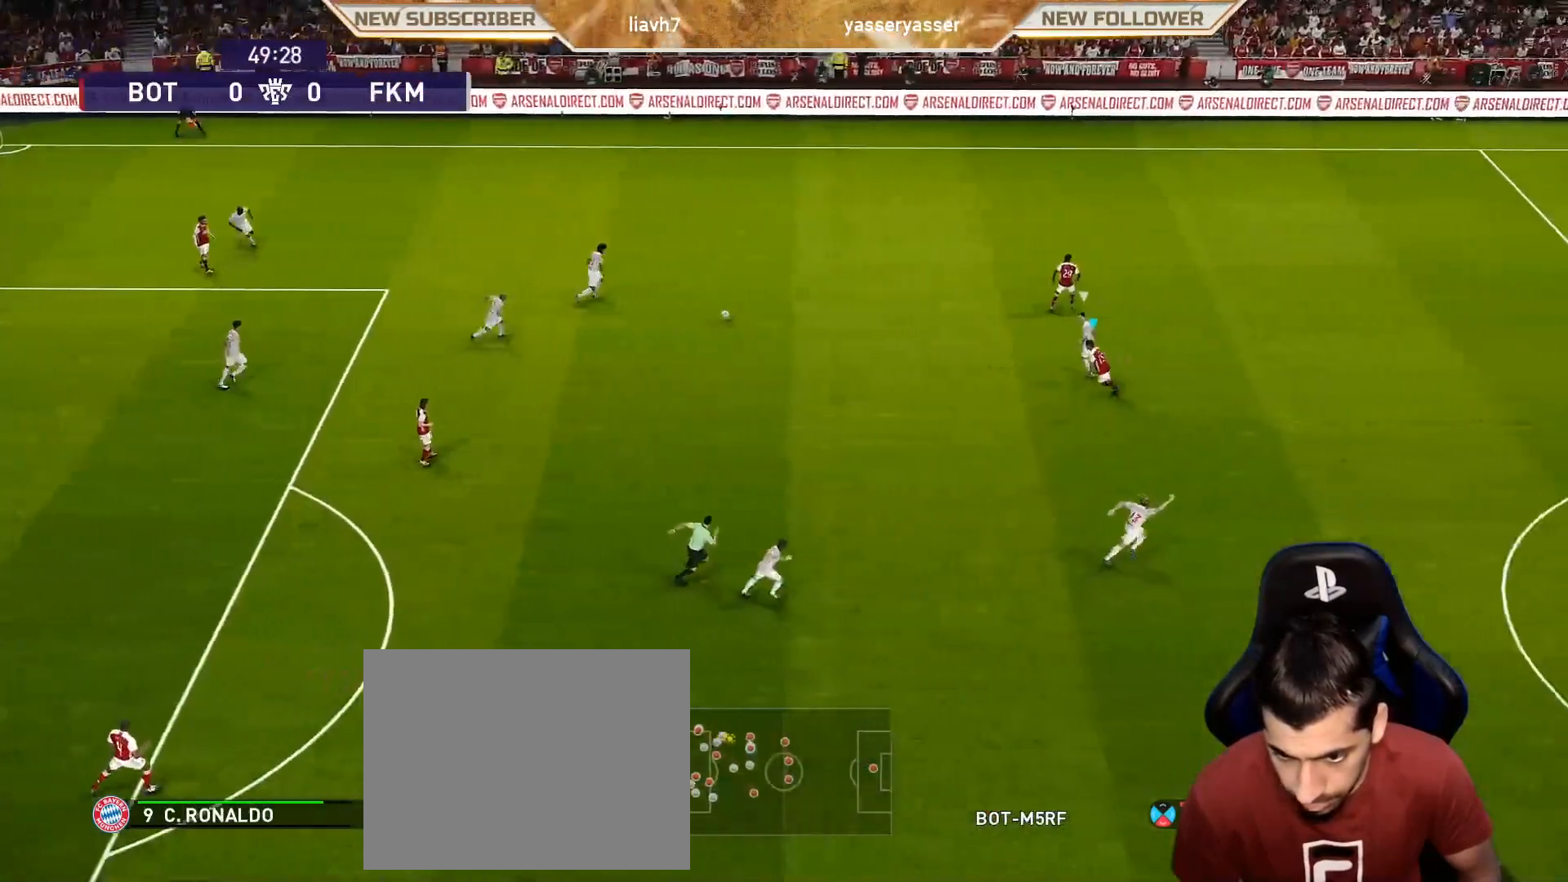
{"buttons": ["CROSS", "SQUARE", "R1"], "left_stick": "left", "events": []}
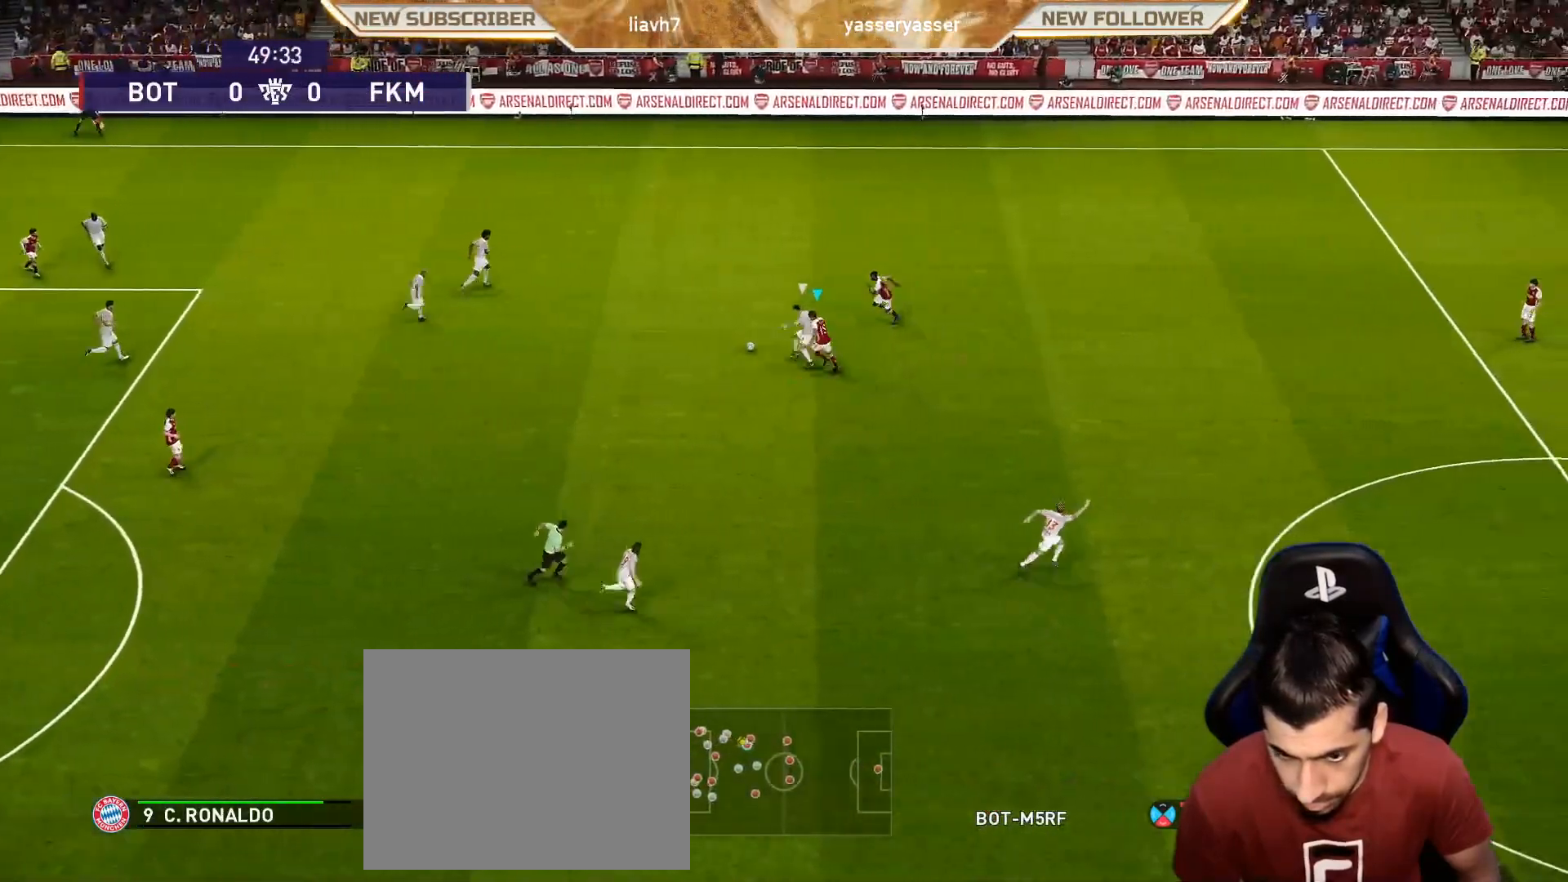
{"buttons": ["SQUARE", "L1", "R1"], "left_stick": "up-right", "events": [[267, "left_stick", "down-left"], [400, "left_stick", "center"], [483, "CROSS", "up"], [483, "L1", "down"], [483, "left_stick", "up-right"]]}
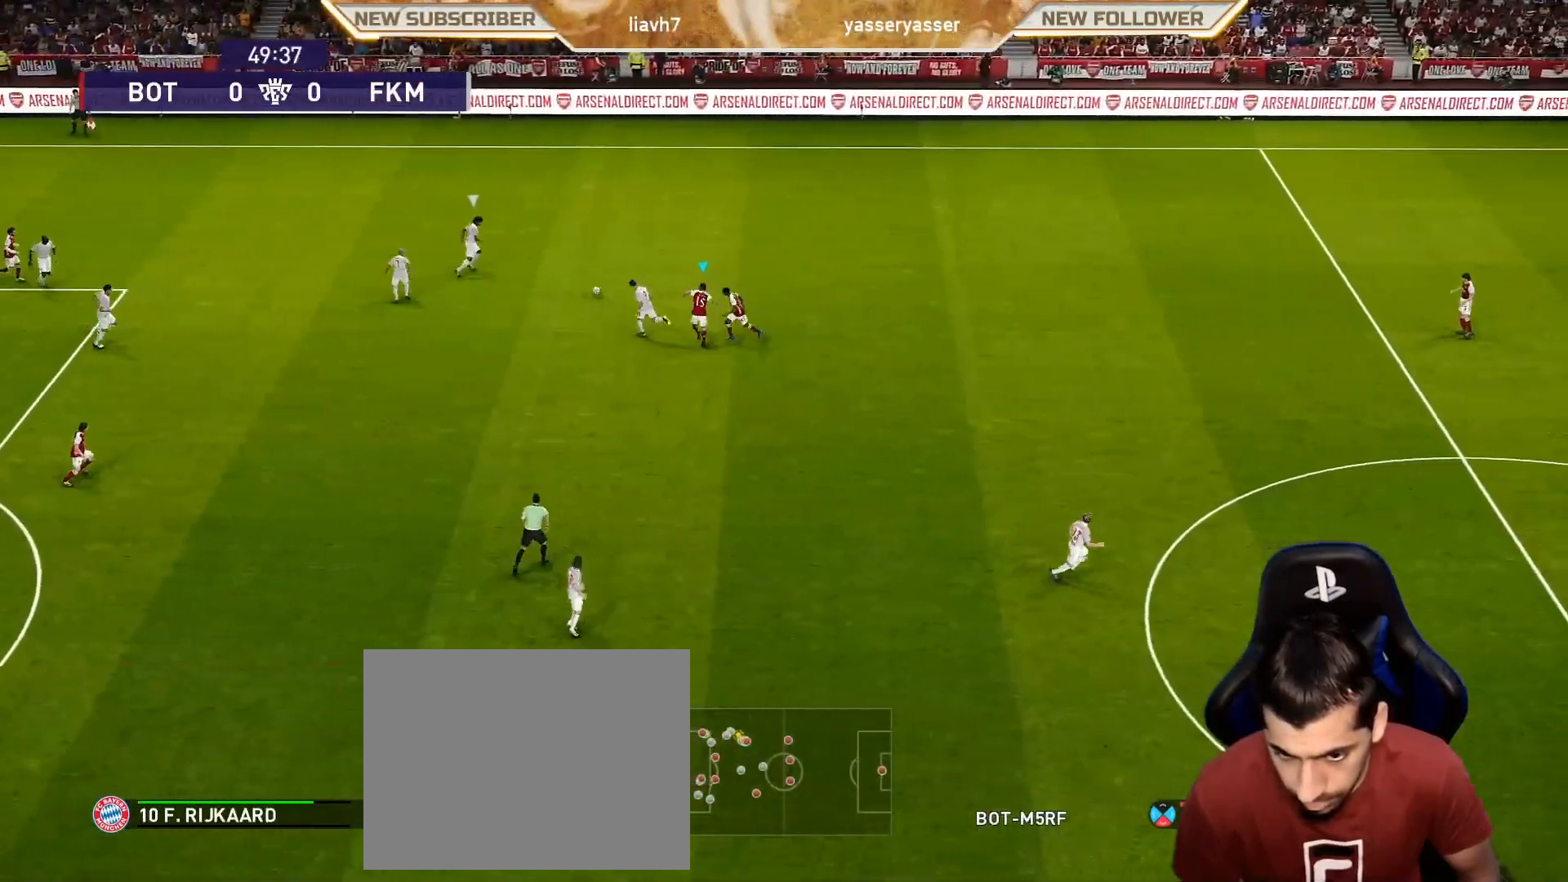
{"buttons": ["SQUARE", "R1"], "left_stick": "right", "events": [[50, "L1", "up"], [500, "left_stick", "right"]]}
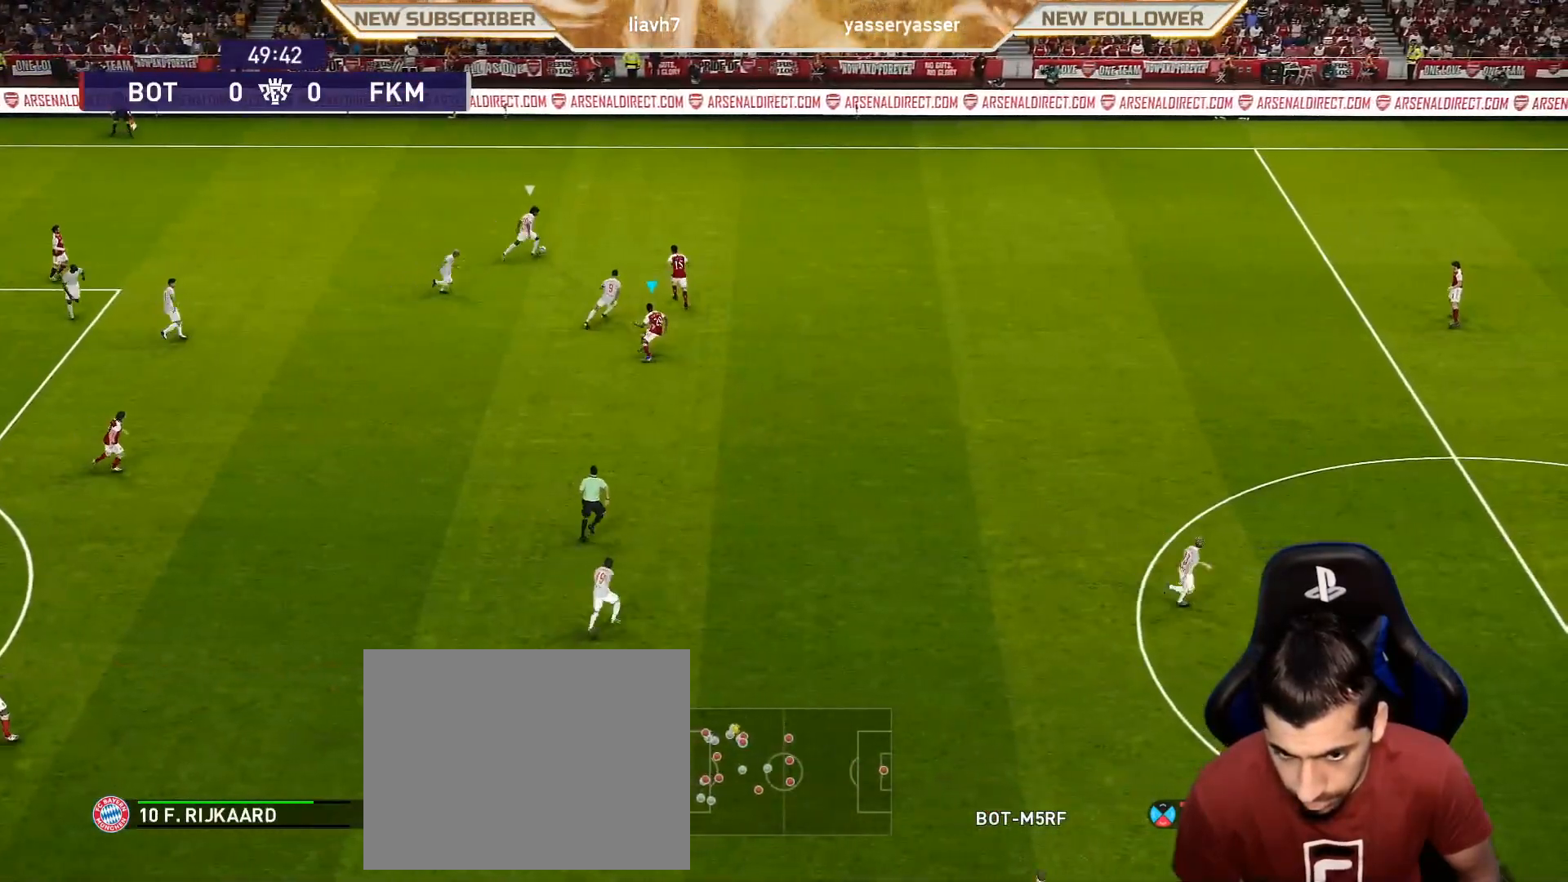
{"buttons": ["SQUARE", "R1"], "left_stick": "right", "events": []}
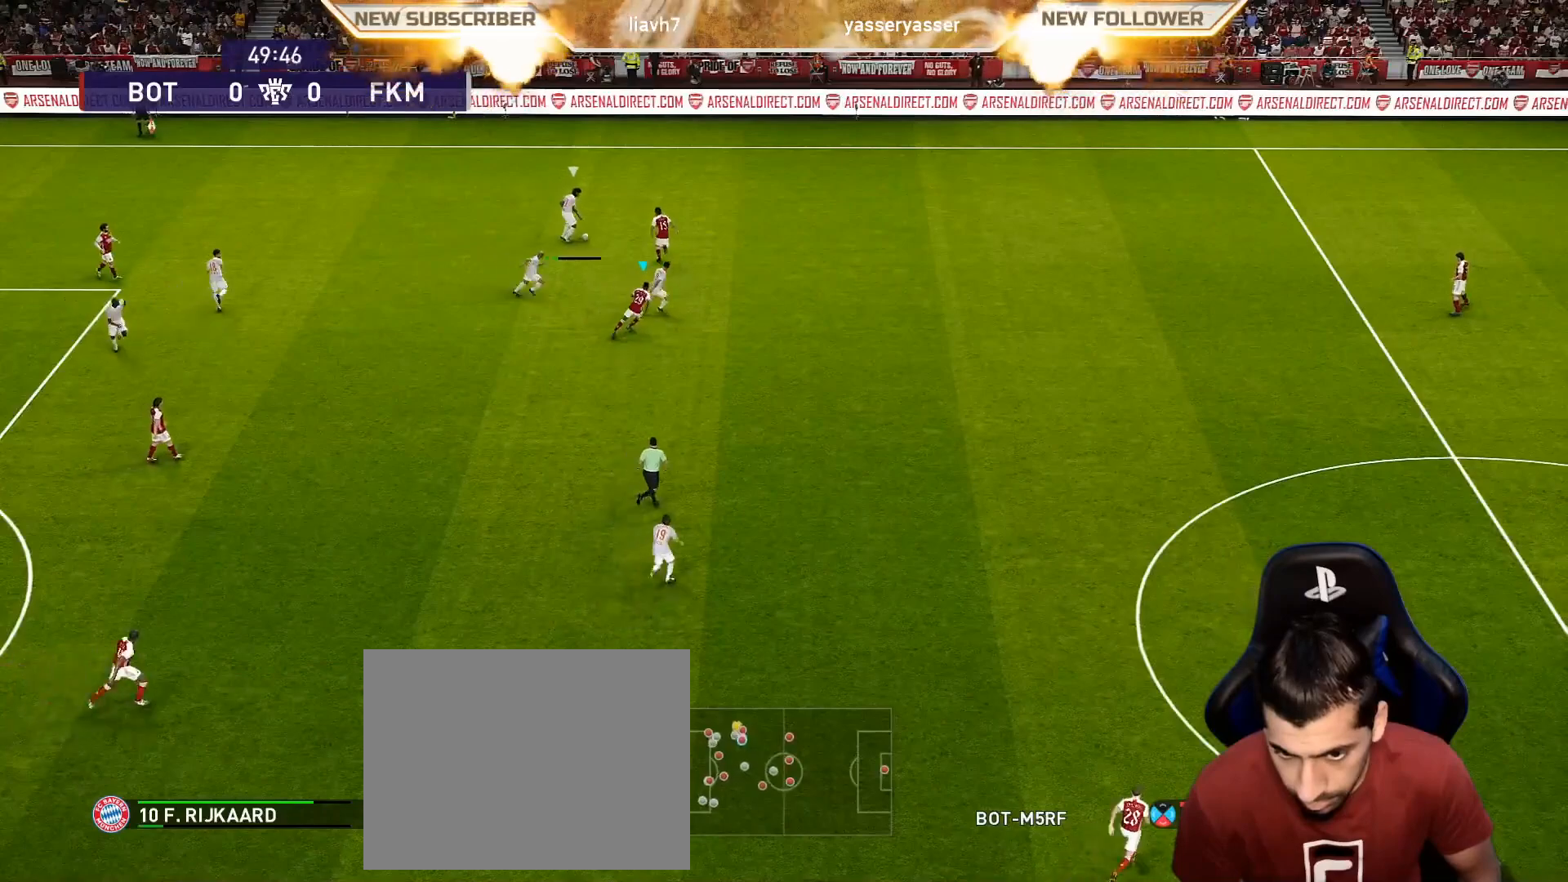
{"buttons": ["SQUARE", "R1"], "left_stick": "center", "events": [[483, "left_stick", "center"]]}
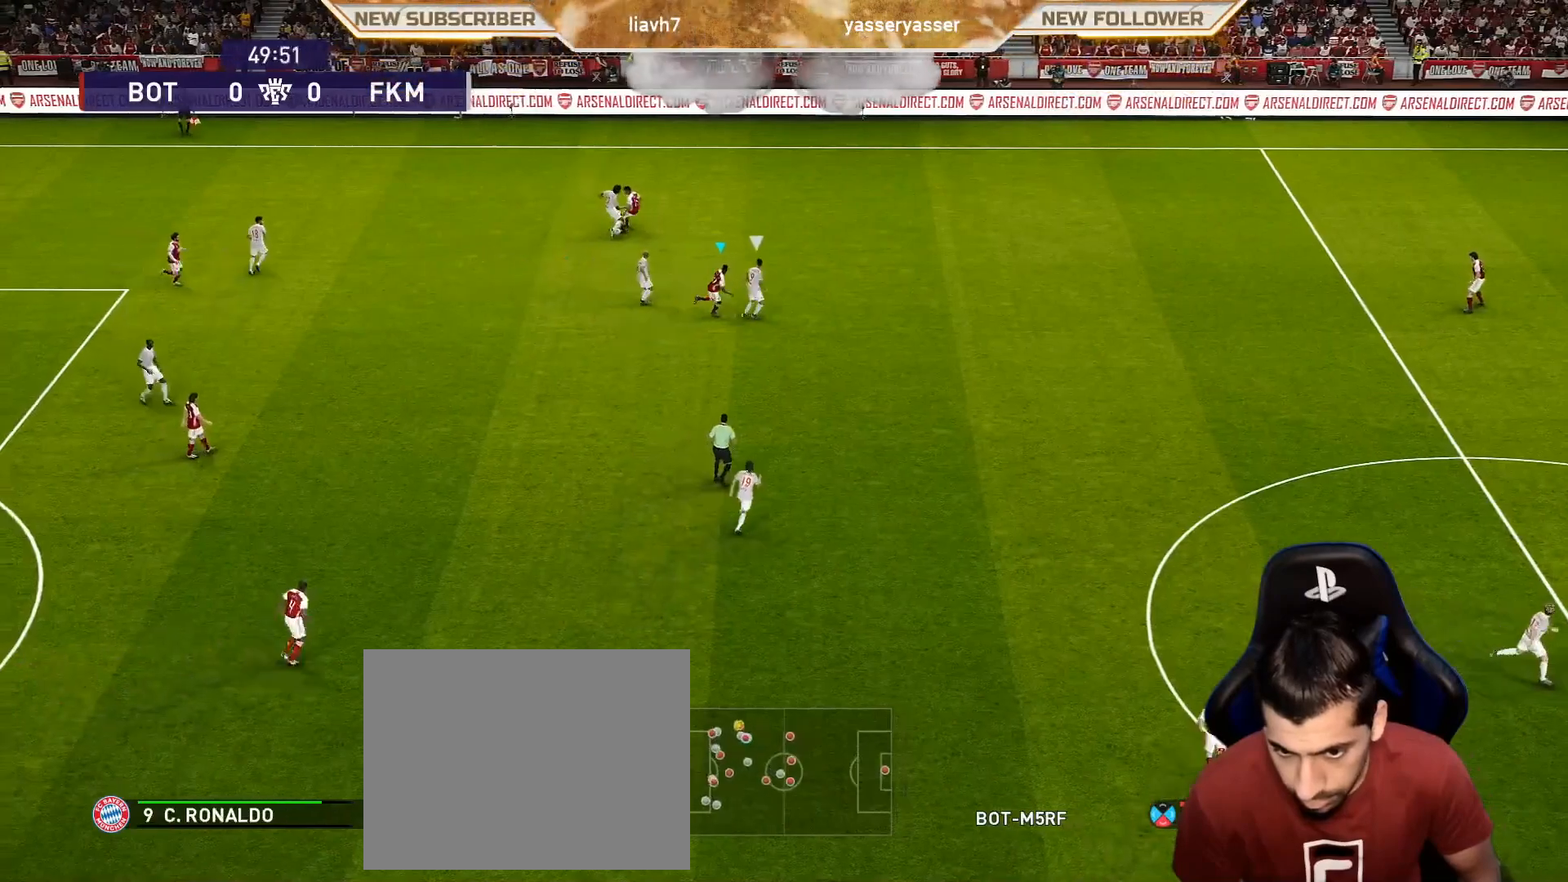
{"buttons": [], "left_stick": "up-right", "events": [[367, "SQUARE", "up"], [433, "left_stick", "up-right"], [500, "R1", "up"]]}
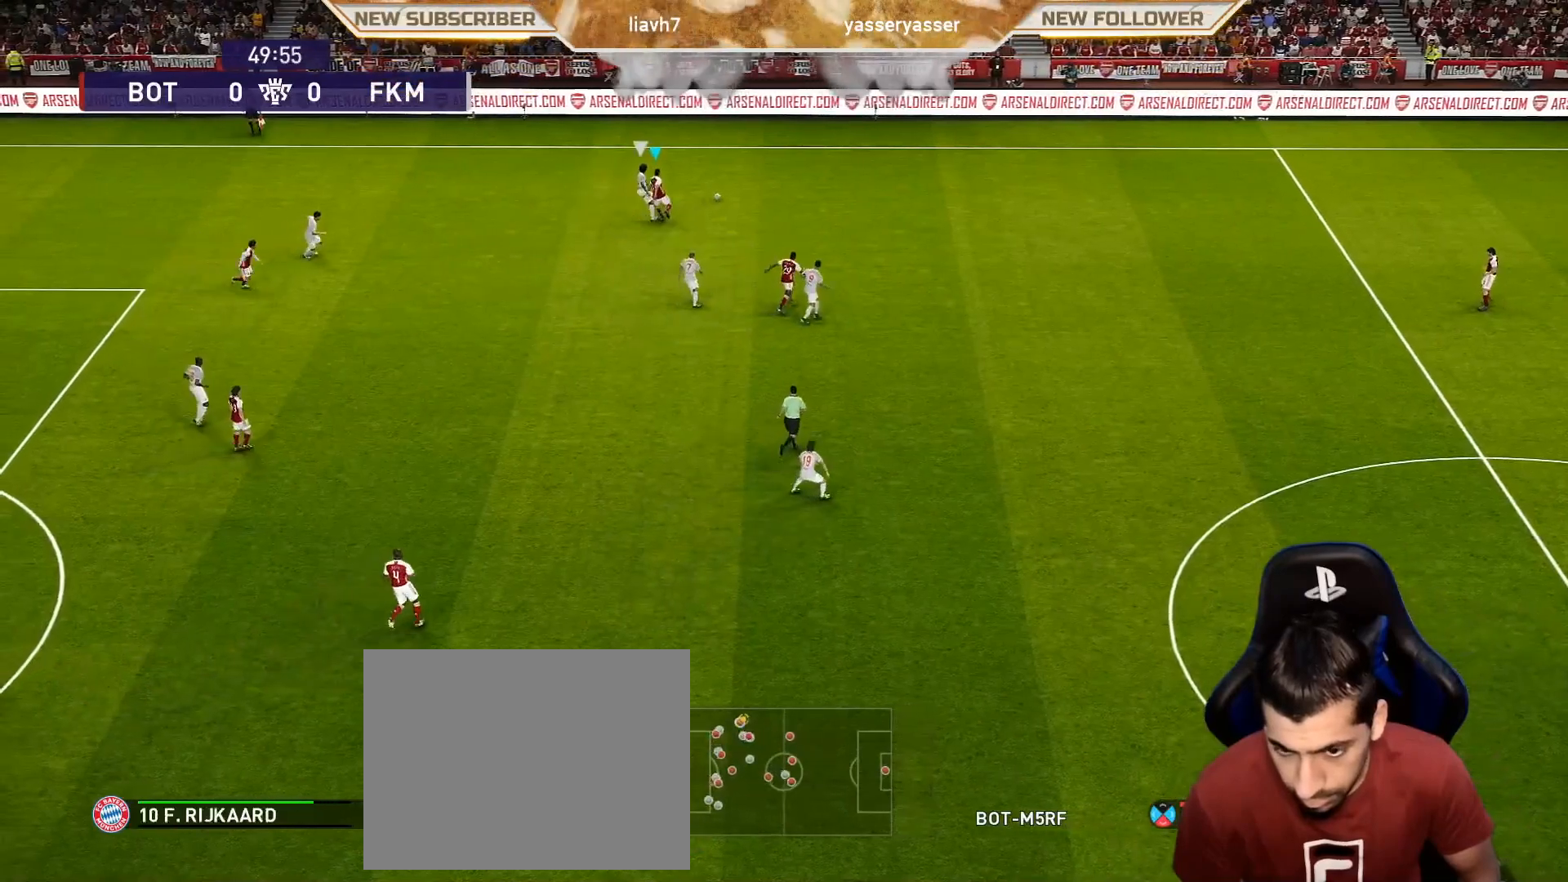
{"buttons": [], "left_stick": "up-right", "events": []}
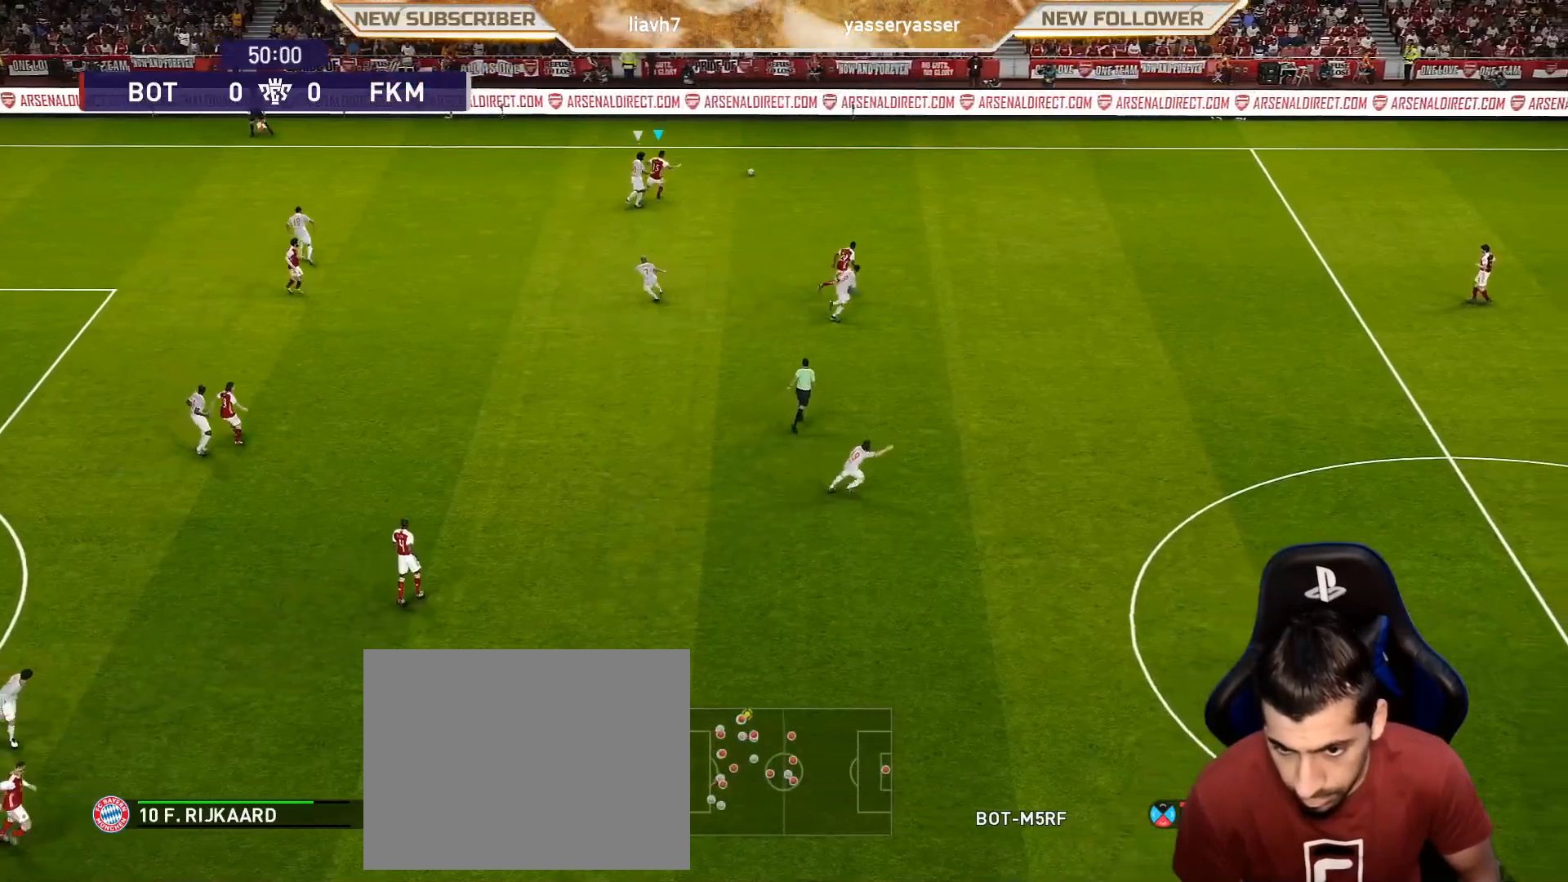
{"buttons": [], "left_stick": "up-right", "events": []}
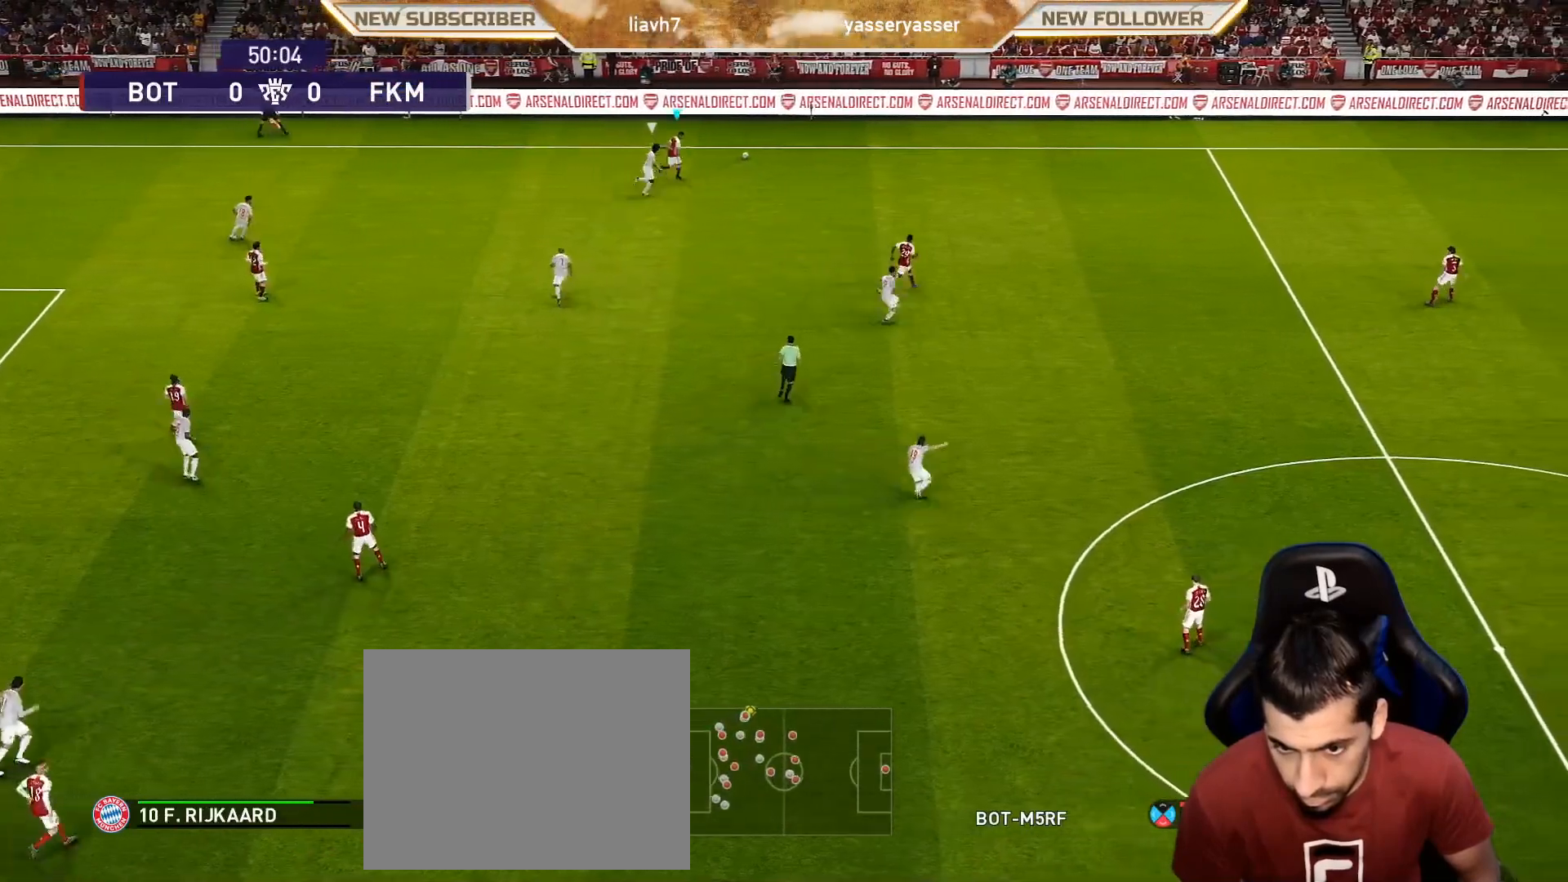
{"buttons": [], "left_stick": "right", "events": [[67, "left_stick", "right"]]}
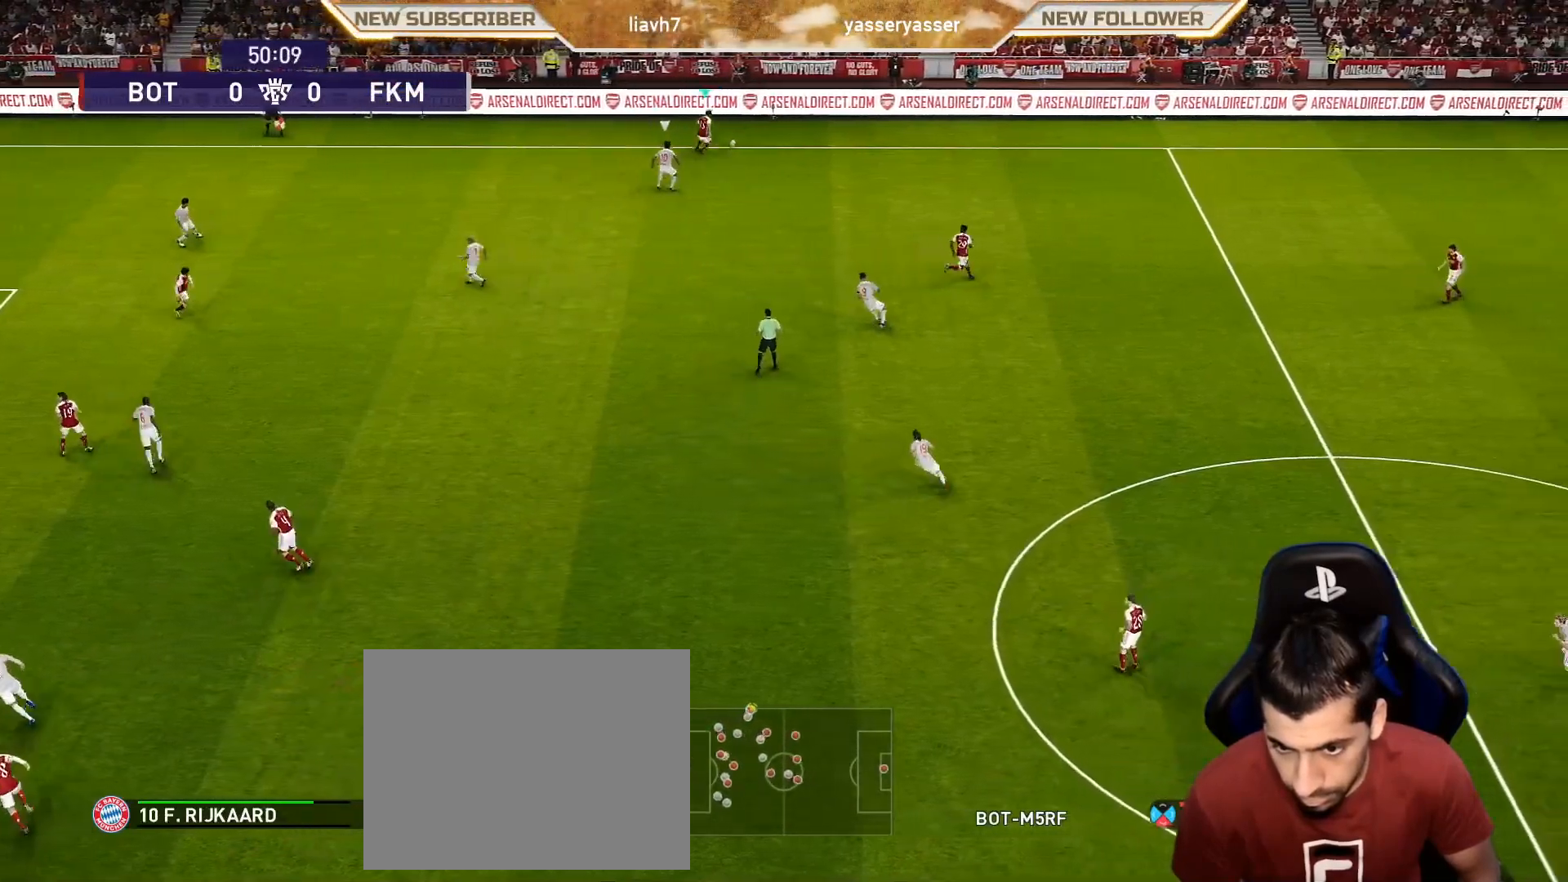
{"buttons": [], "left_stick": "center", "events": [[267, "left_stick", "center"]]}
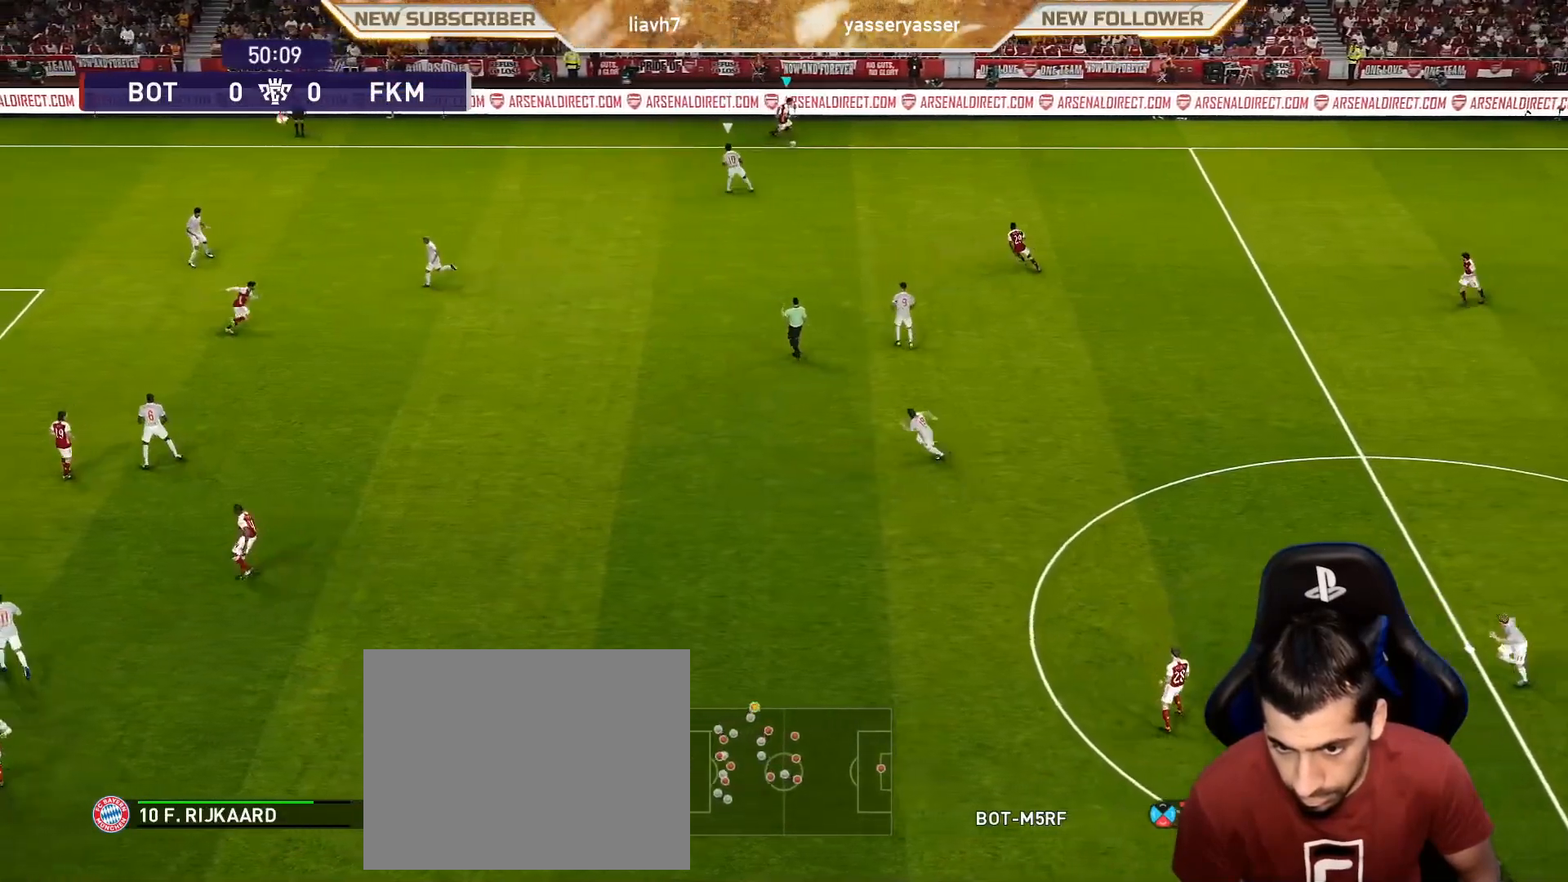
{"buttons": [], "left_stick": "center", "events": []}
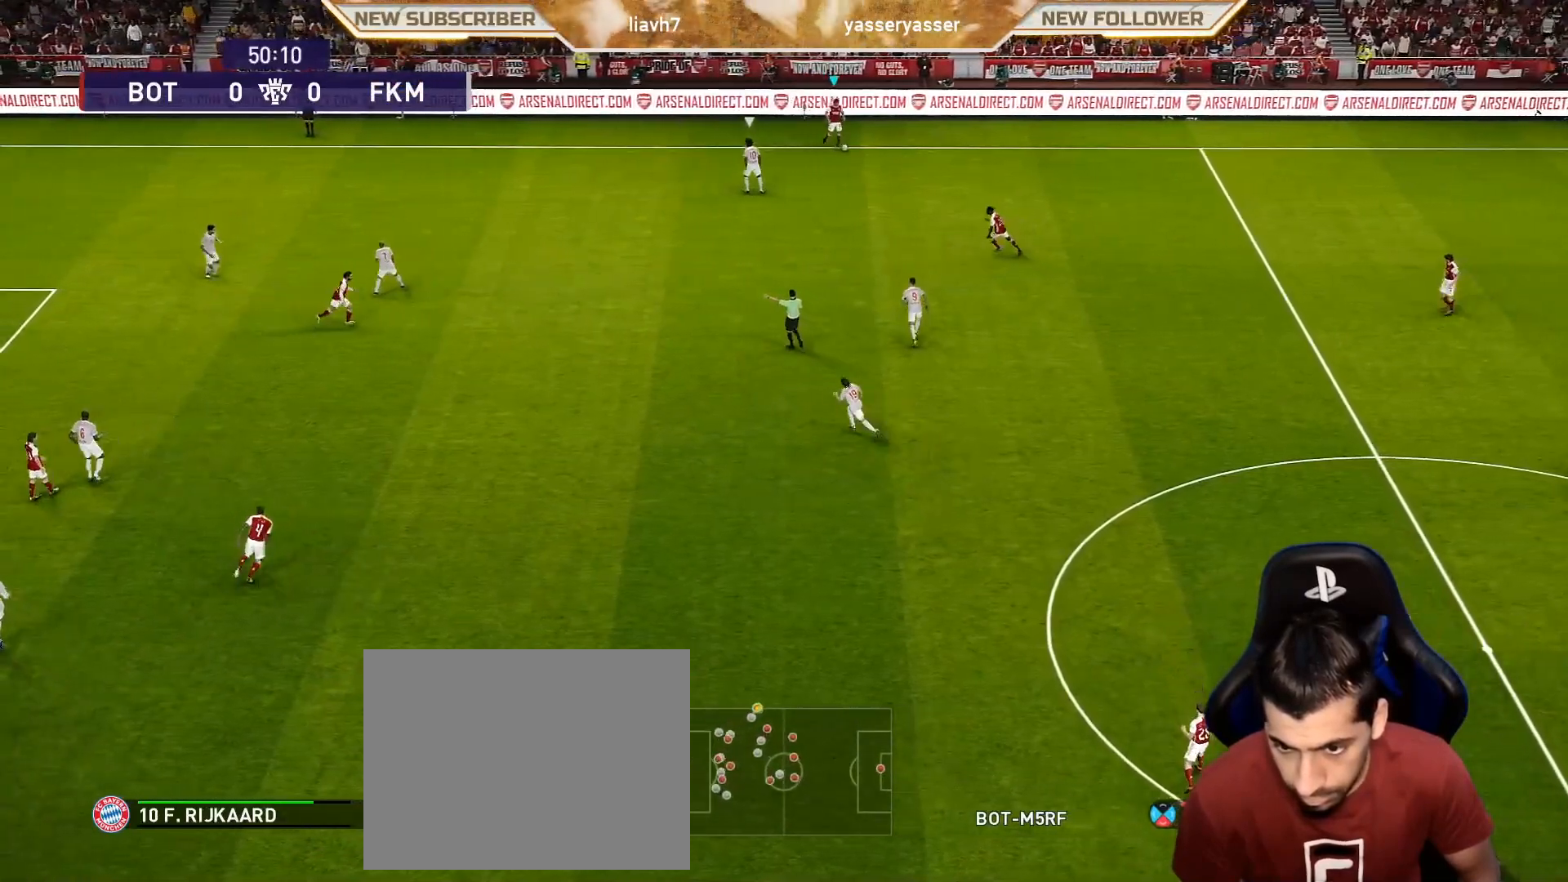
{"buttons": [], "left_stick": "center", "events": [[383, "left_stick", "left"], [483, "left_stick", "center"]]}
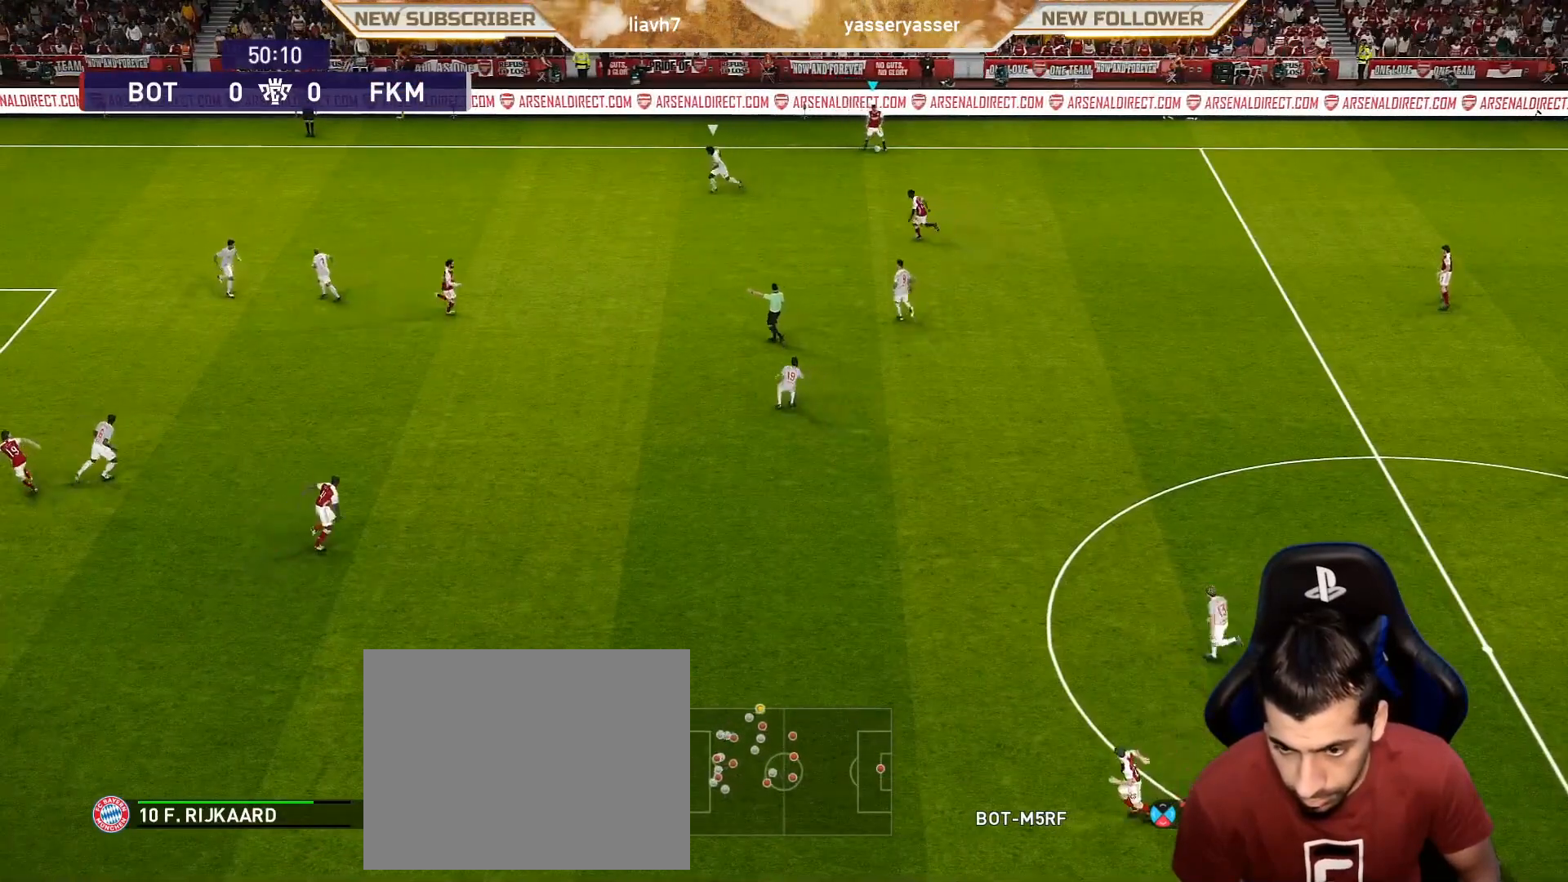
{"buttons": [], "left_stick": "center", "events": []}
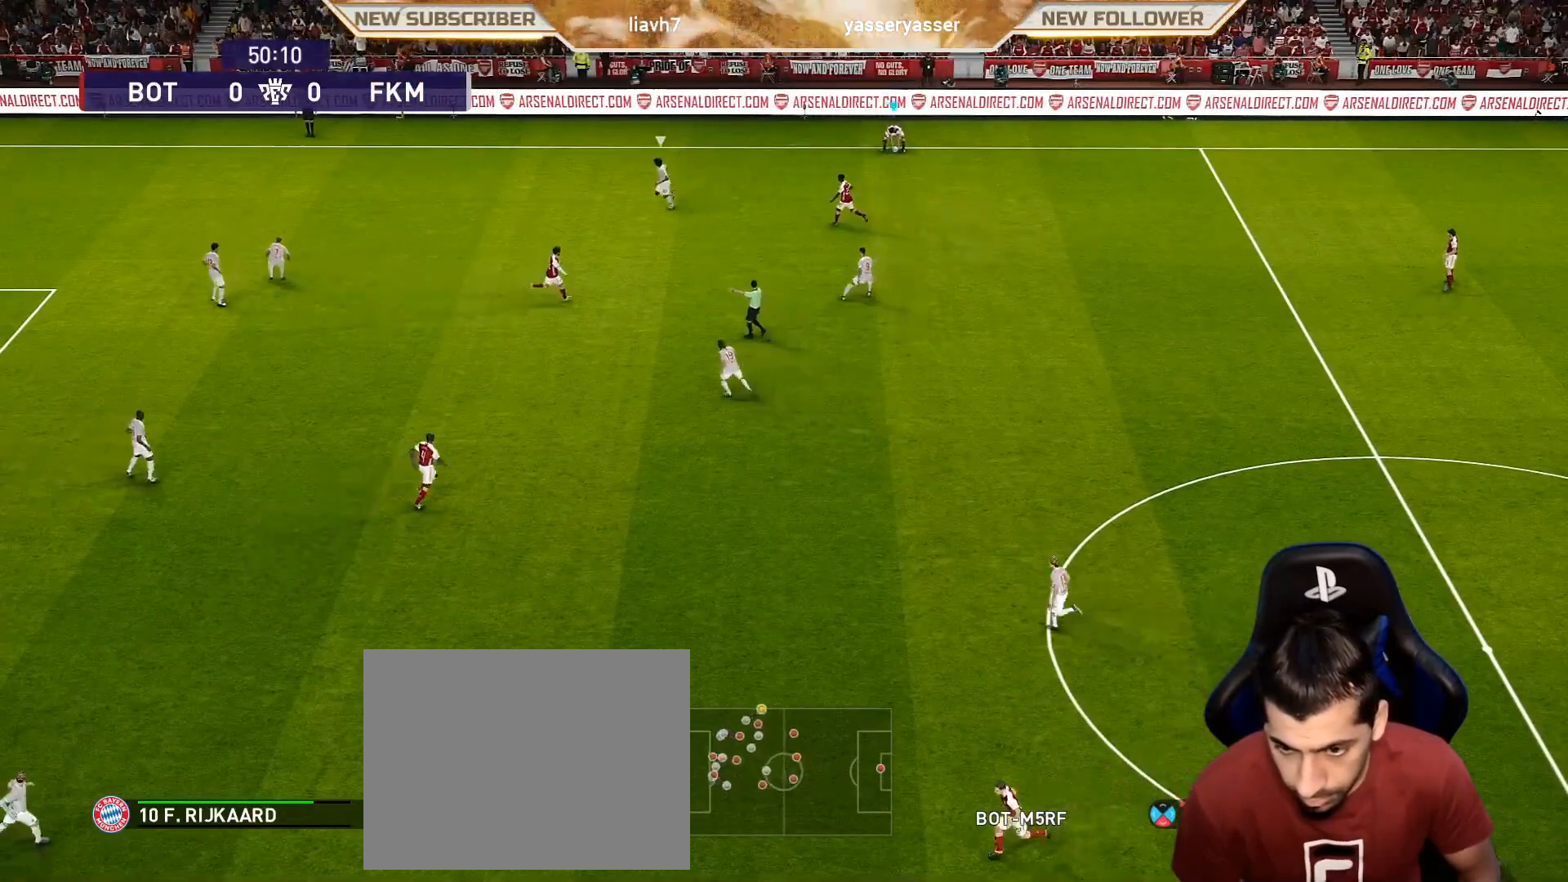
{"buttons": [], "left_stick": "down", "events": [[233, "left_stick", "down"]]}
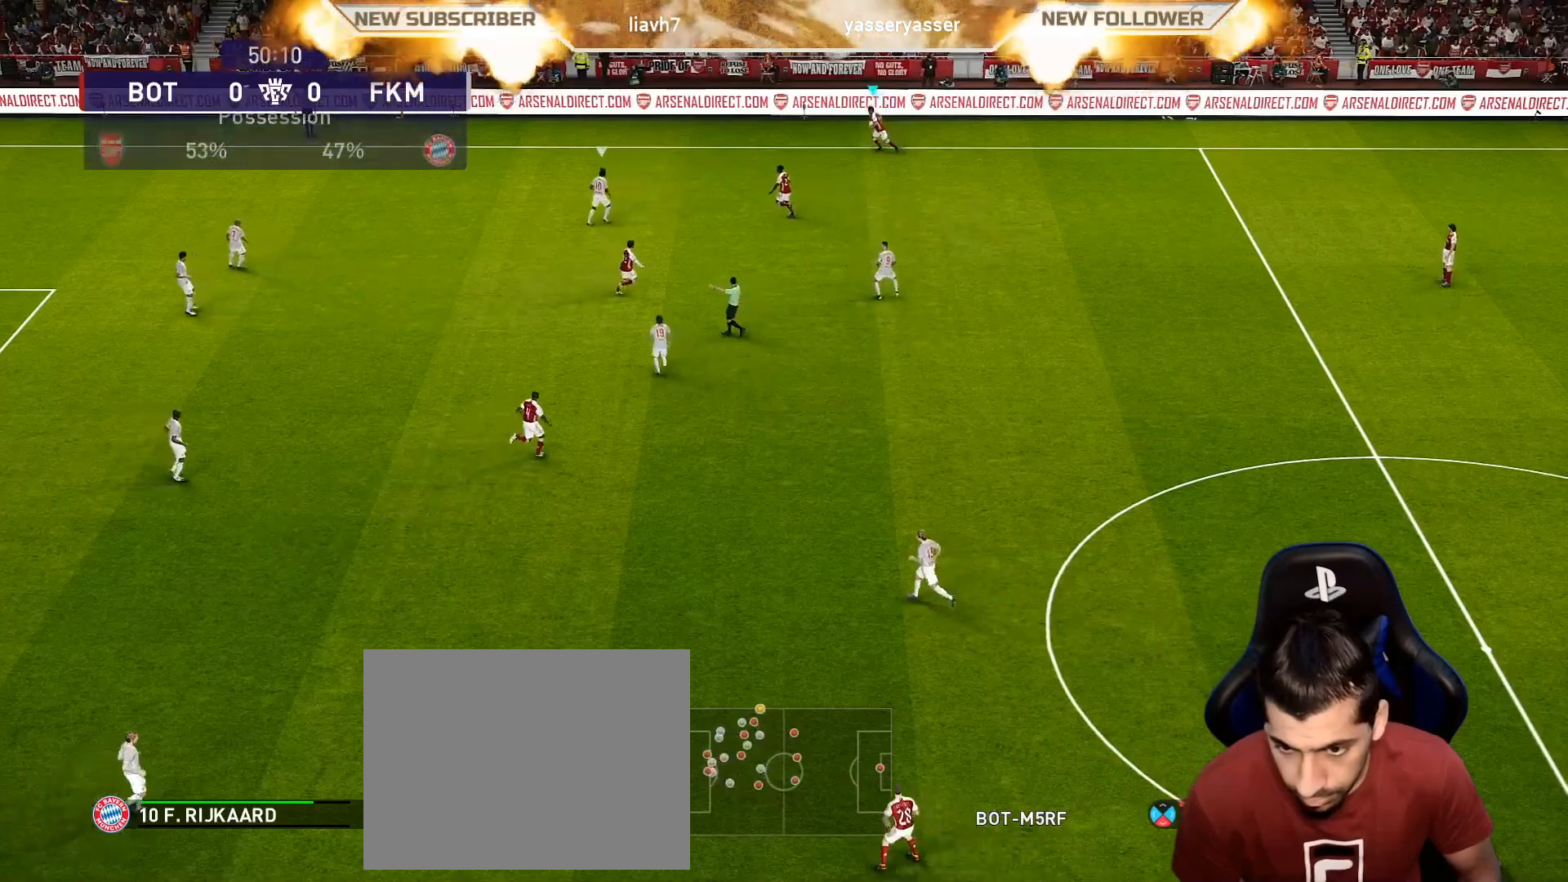
{"buttons": [], "left_stick": "center", "events": [[50, "left_stick", "down-left"], [233, "CROSS", "down"], [300, "CROSS", "up"], [367, "left_stick", "center"]]}
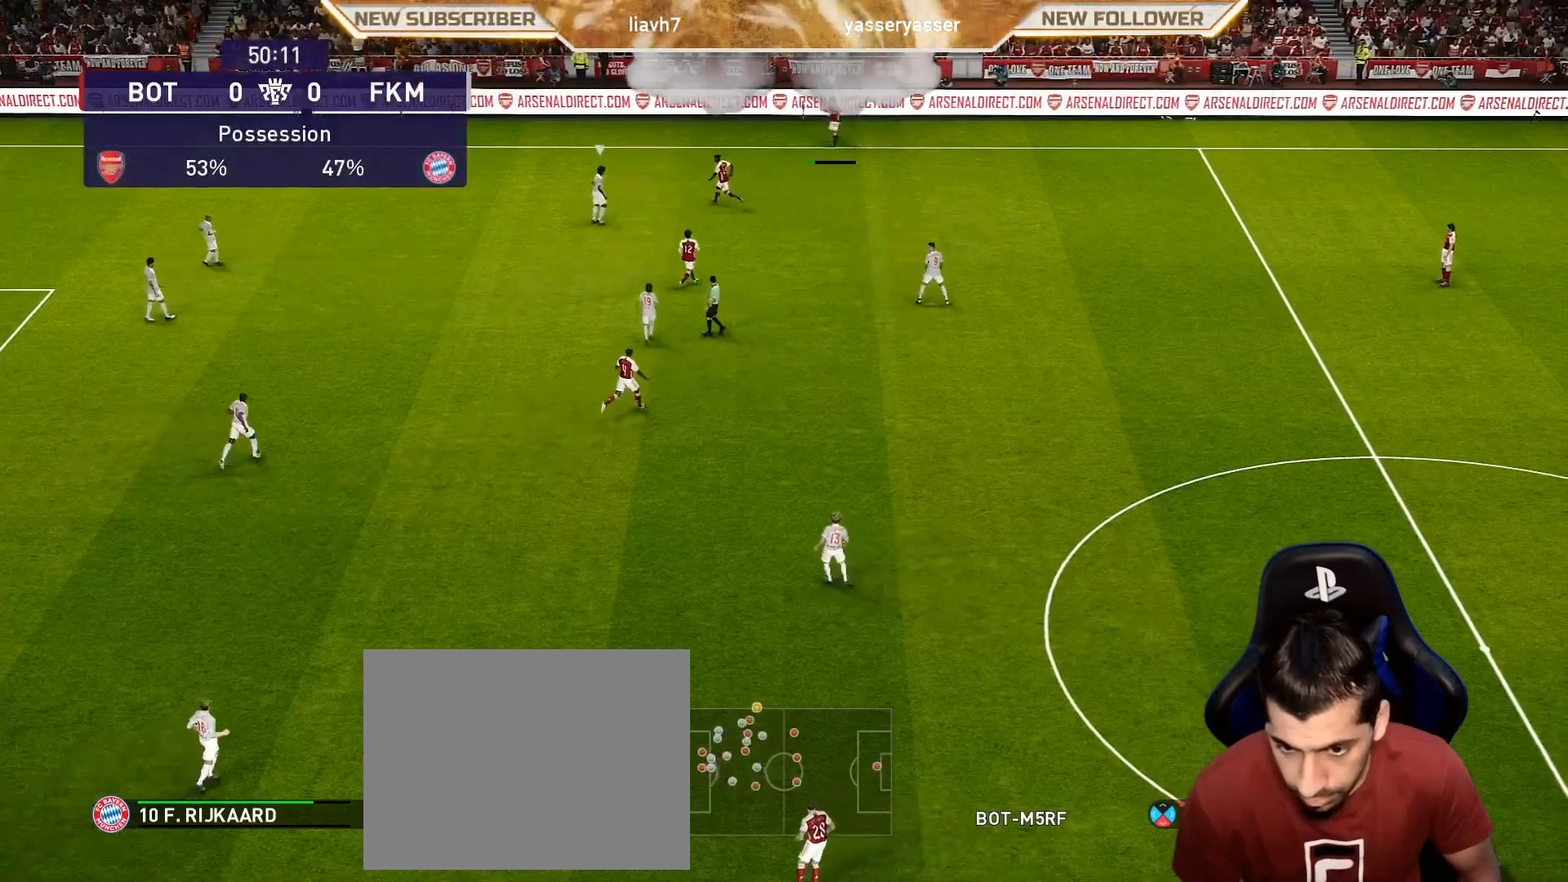
{"buttons": [], "left_stick": "center", "events": []}
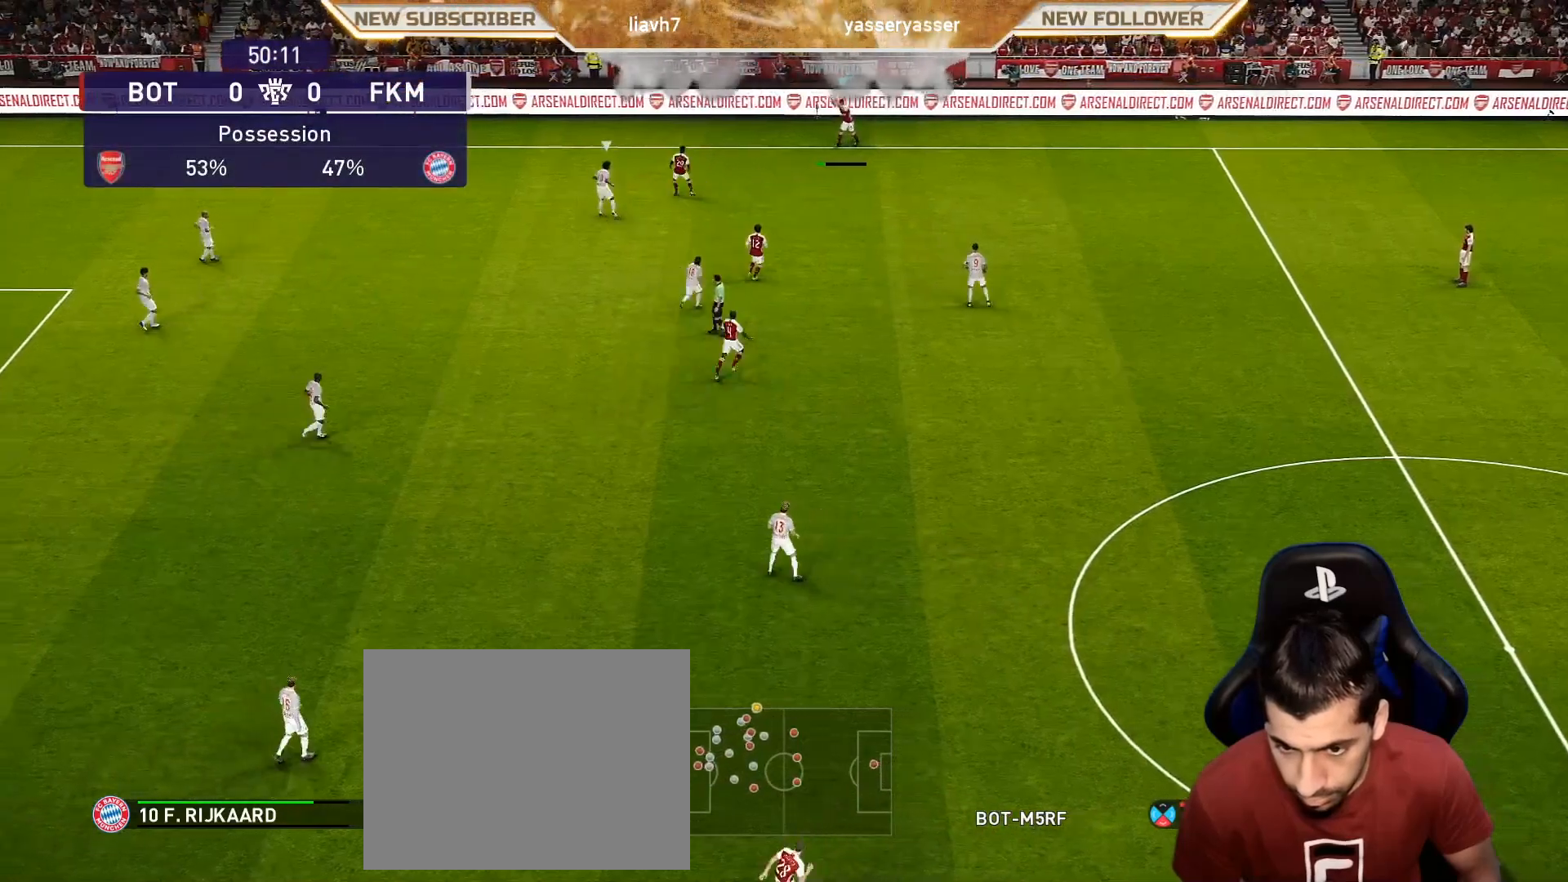
{"buttons": [], "left_stick": "center", "events": [[350, "left_stick", "down-right"], [417, "CROSS", "down"], [450, "CROSS", "up"], [467, "left_stick", "center"]]}
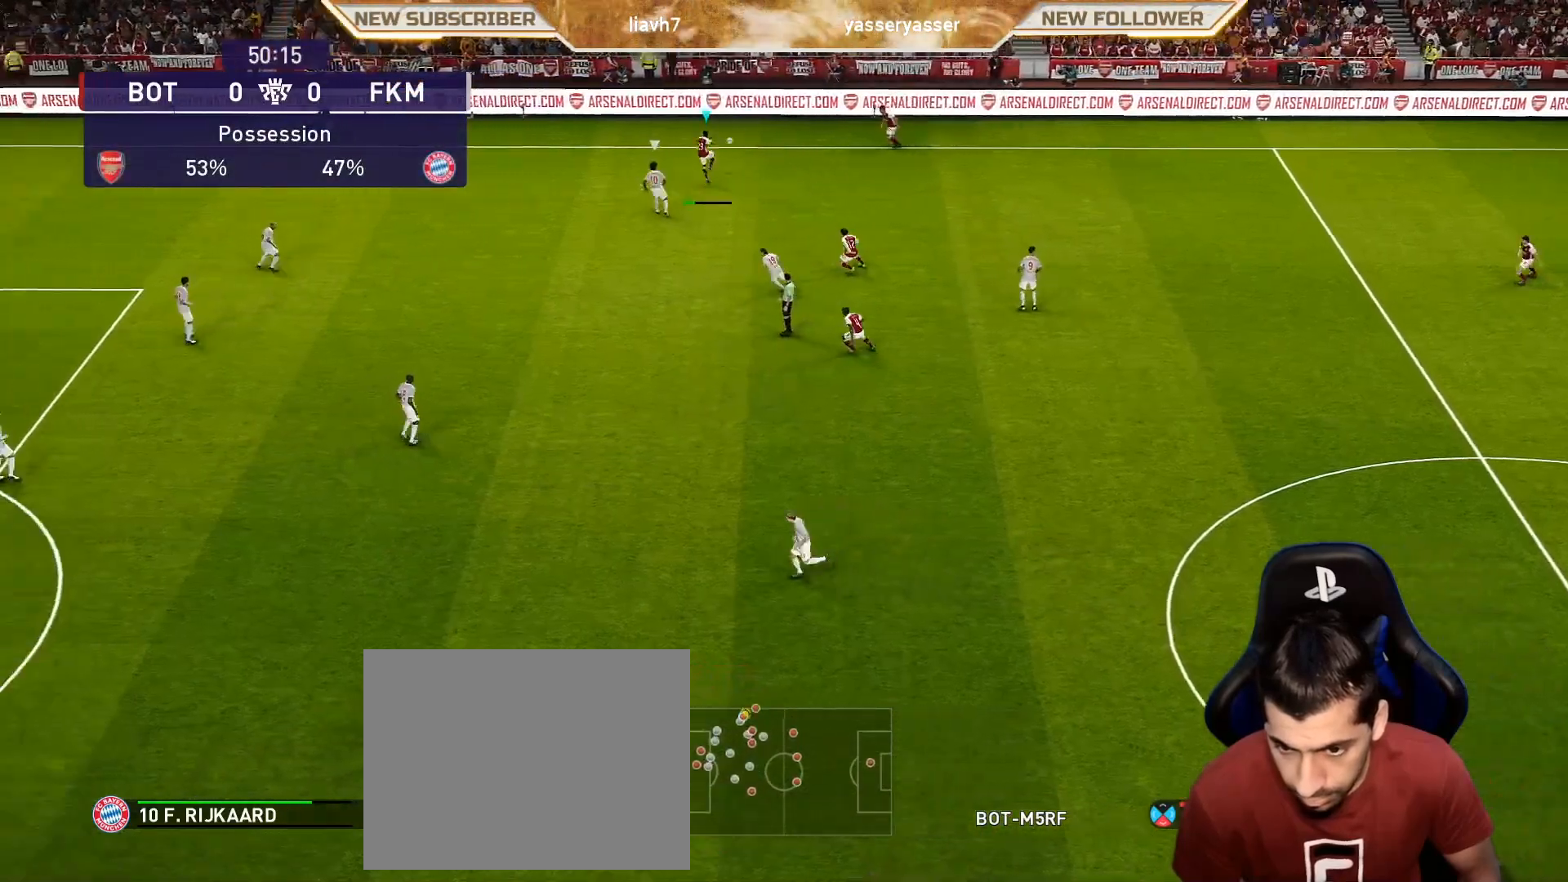
{"buttons": [], "left_stick": "center", "events": []}
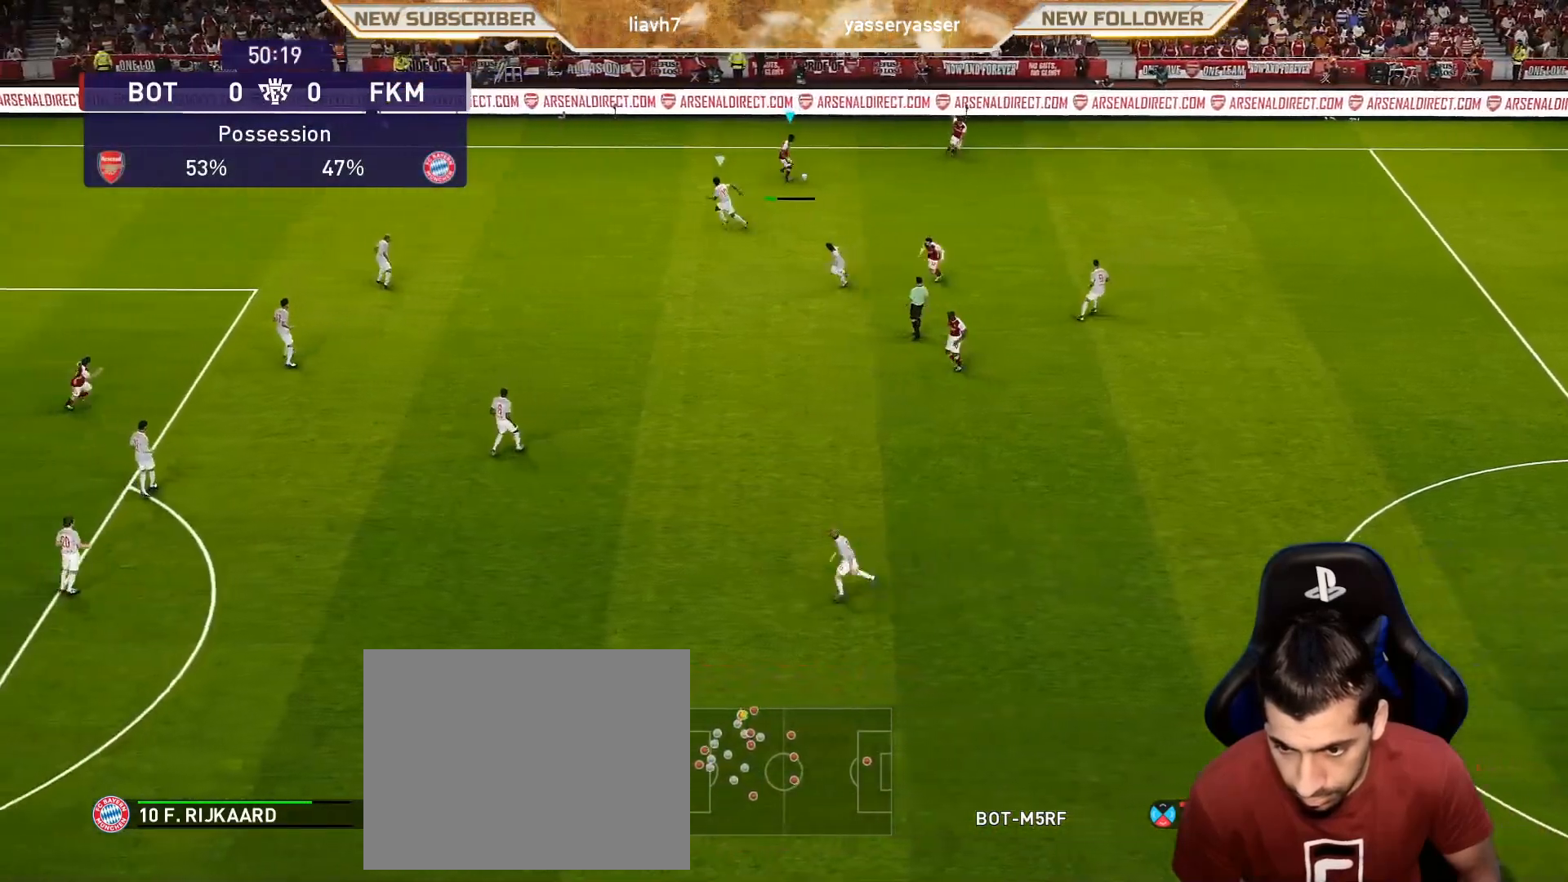
{"buttons": [], "left_stick": "center", "events": []}
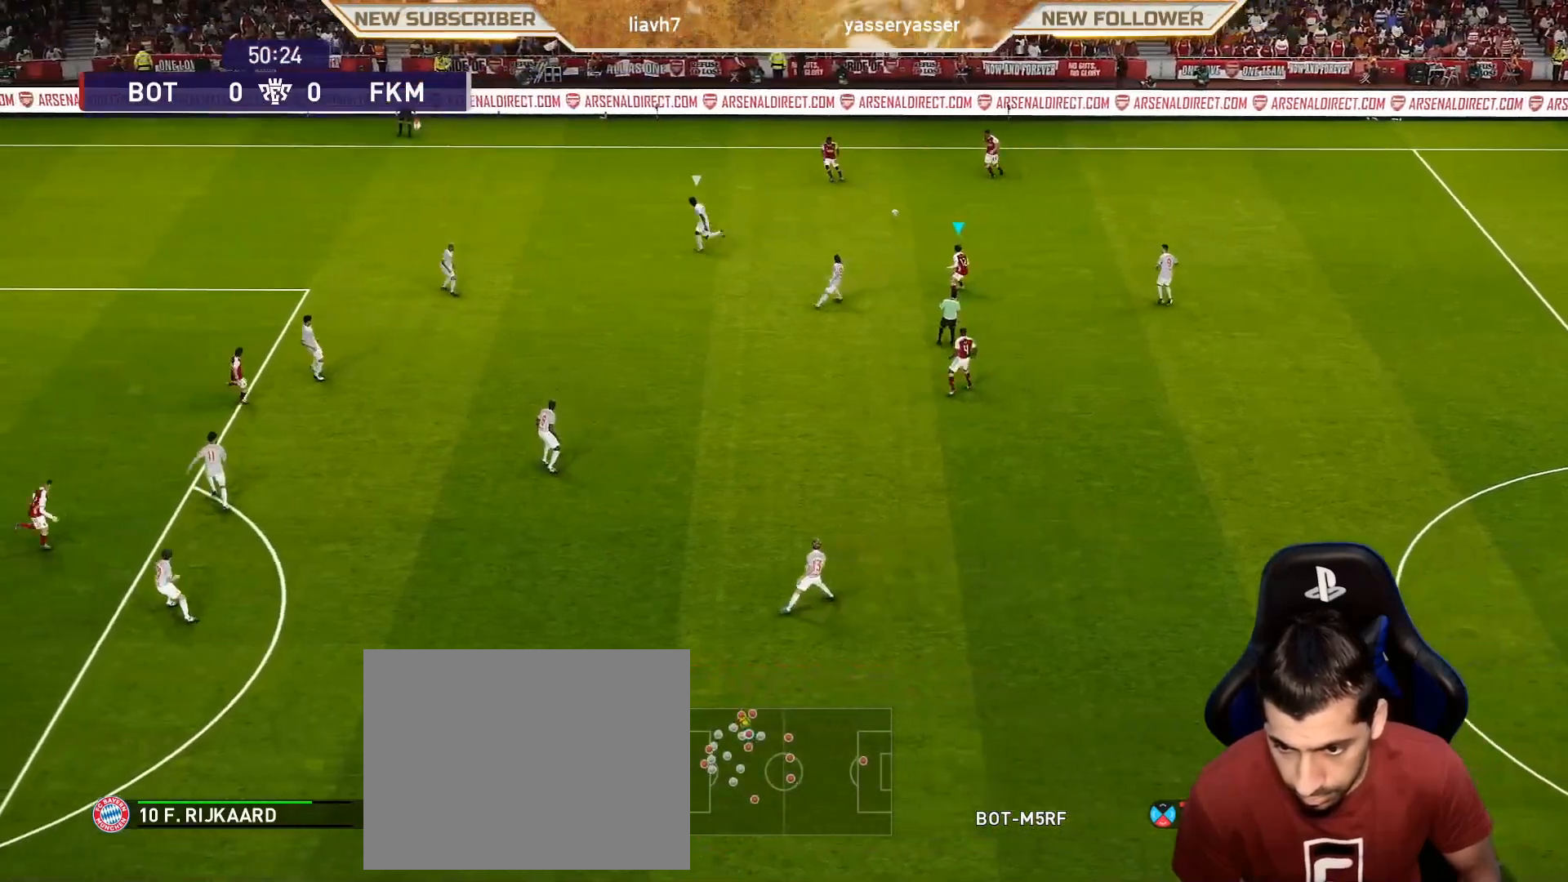
{"buttons": [], "left_stick": "center", "events": [[267, "left_stick", "down"], [317, "CROSS", "down"], [383, "CROSS", "up"], [433, "left_stick", "center"]]}